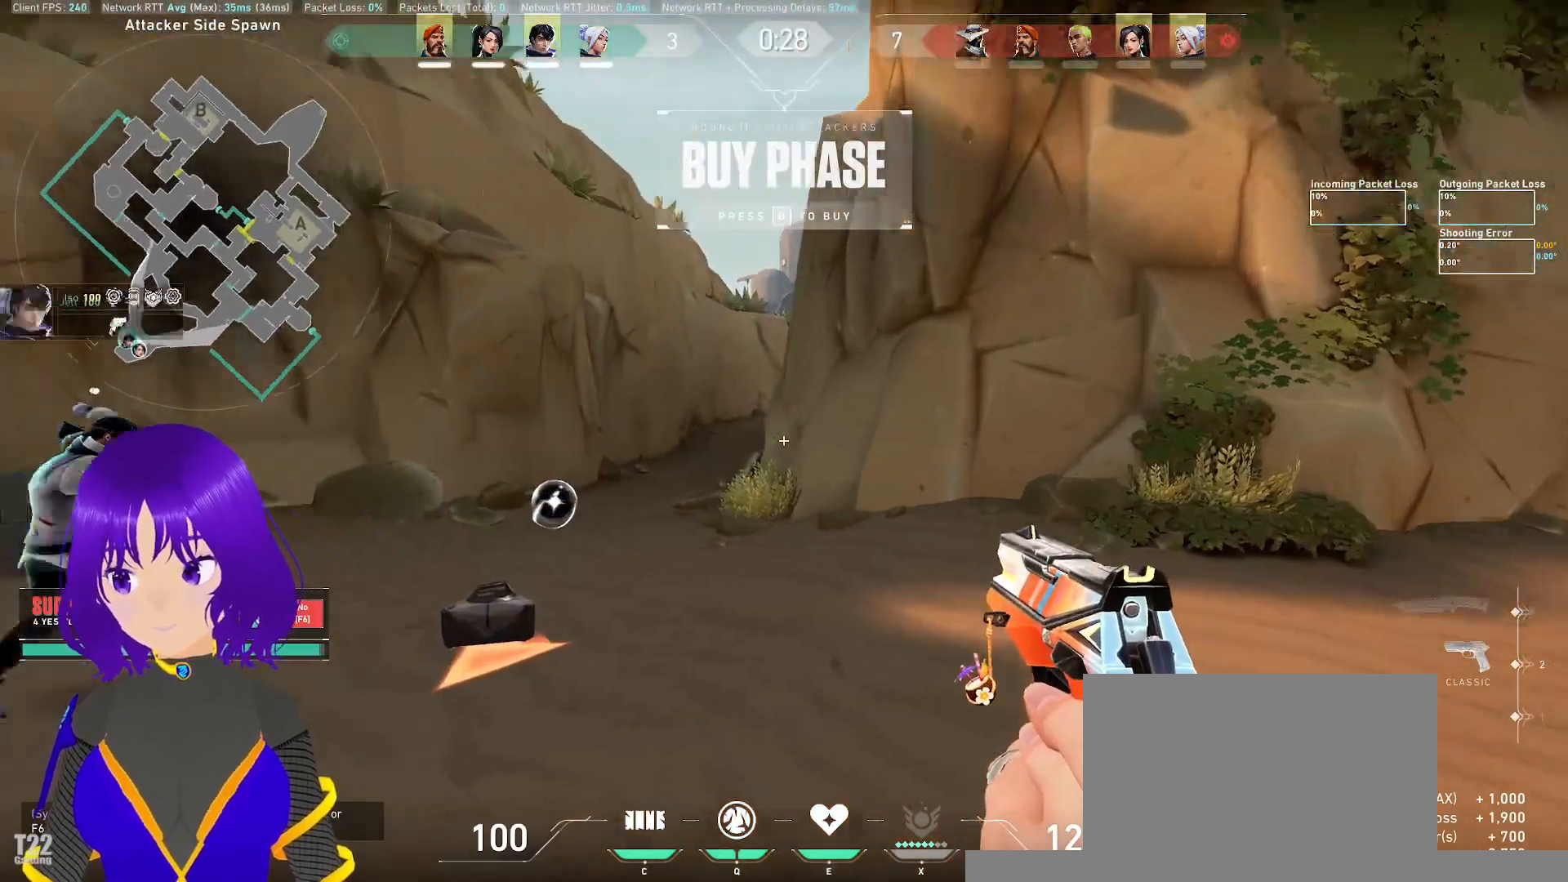
Gameplay with keyboard and mouse; each line is a JSON object with the keys and mouse buttons held at the frame after it. "events" lists presses ("down") and releases ("up") of "a", "c", "ctrl", "d", "e", "q", "s", "shift", "space", "tab", "w", "x", "z", "mouse_left", "mouse_wheel" and "mouse_right" between this image and that frame as [ms after this image, input, new state], when the widget could be followed in between. "mouse_left", "mouse_wheel", "mouse_right" = the "left", "wheel", "right" buttons of the "mouse" list. No other keys are recorded. "wheel" means that the mouse wheel is clicked or scrolled. Mouse movement is not recorded.
{"keys": ["w"], "mouse": [], "events": []}
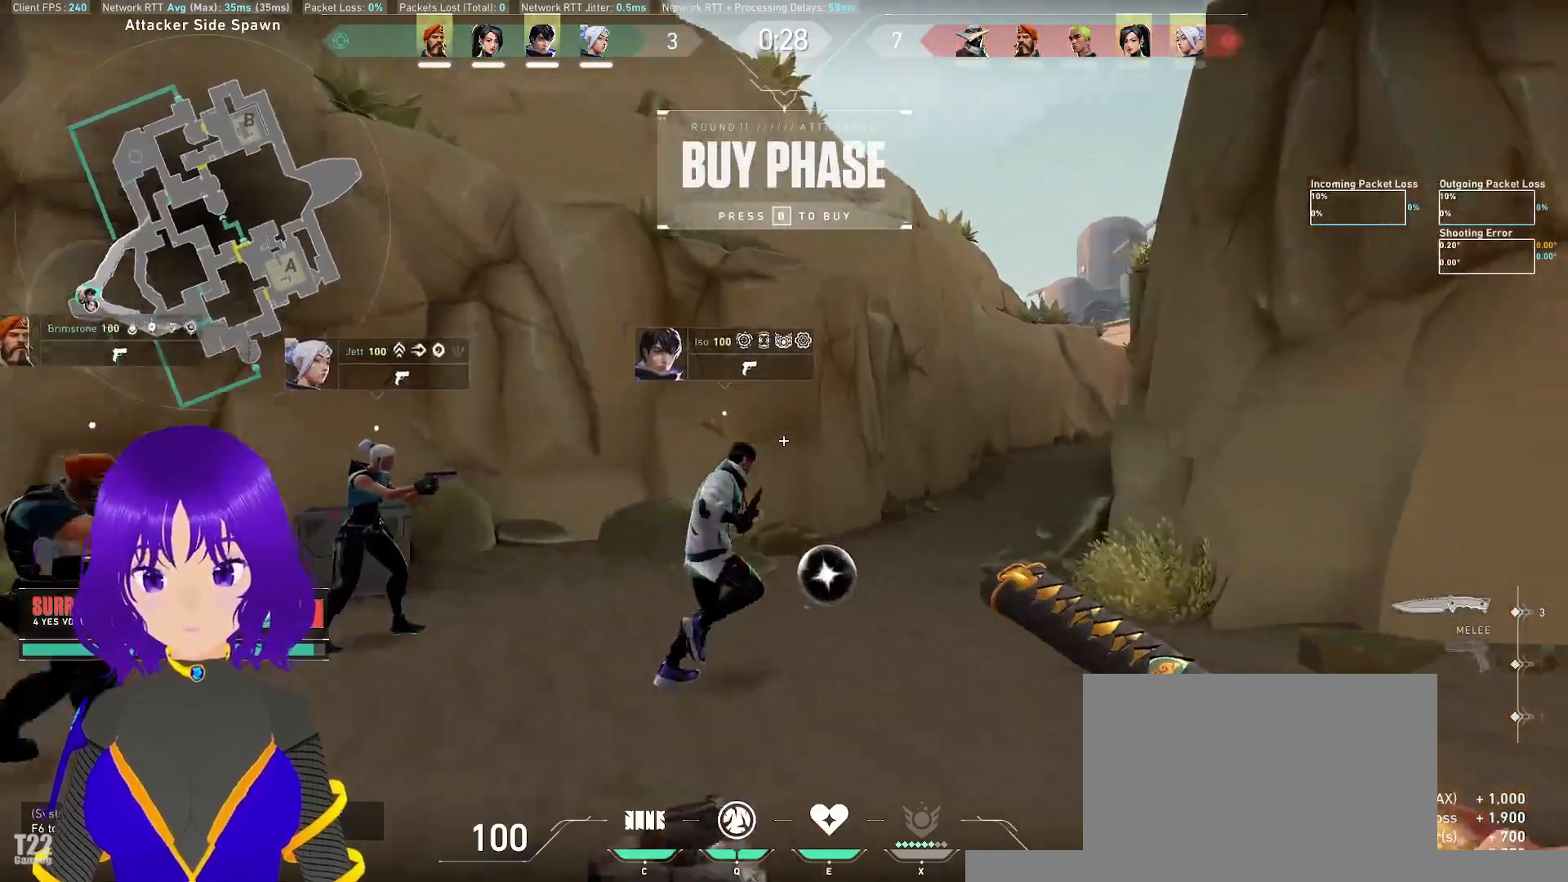
{"keys": [], "mouse": [], "events": [[283, "w", "up"]]}
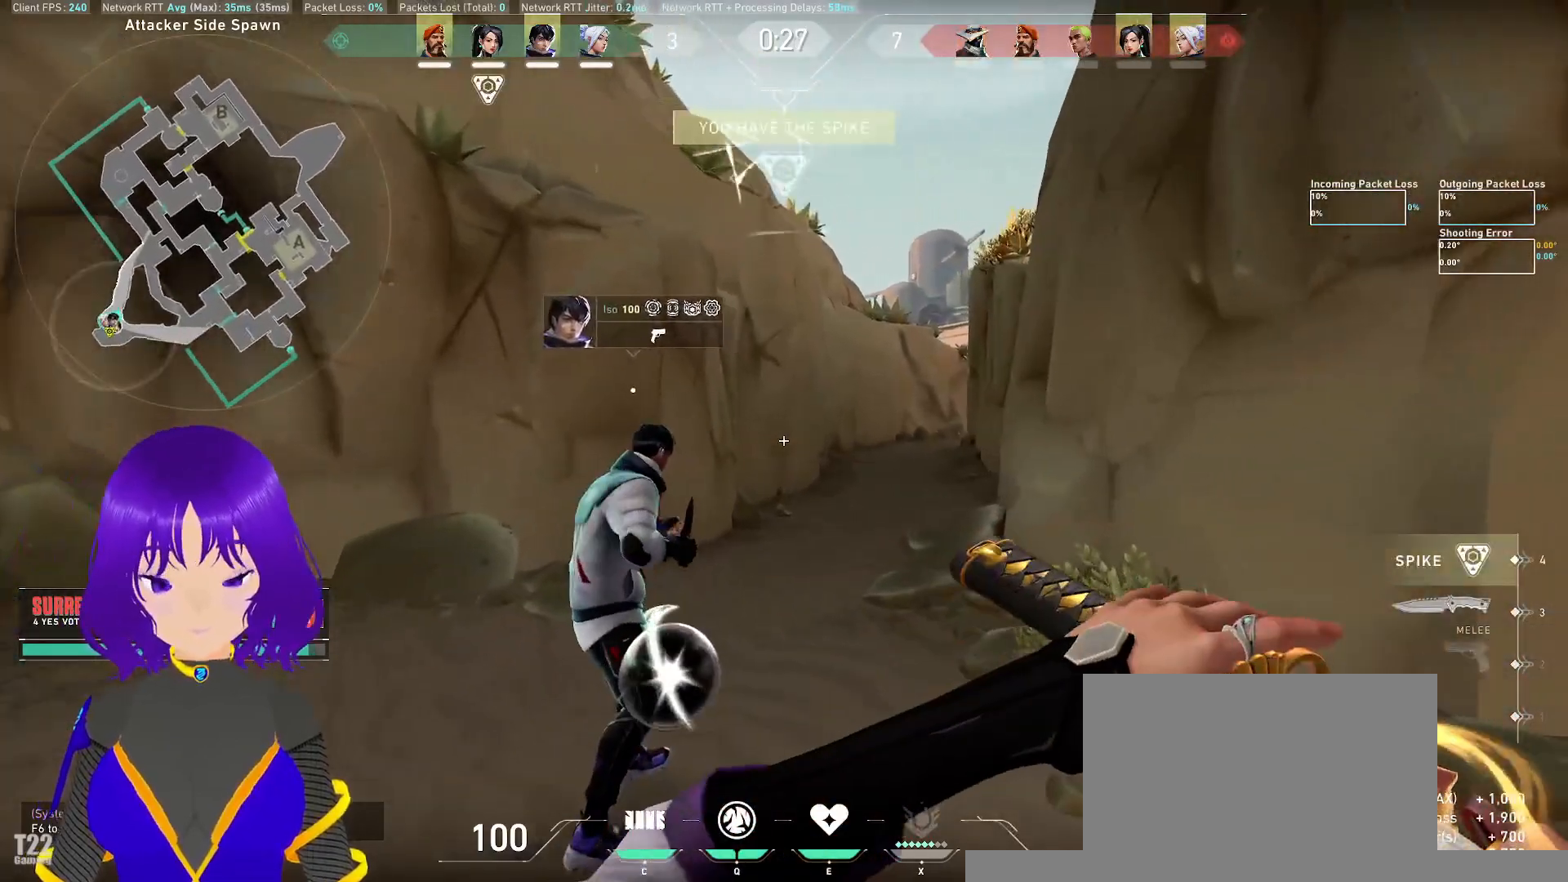
{"keys": ["s"], "mouse": [], "events": [[500, "s", "down"]]}
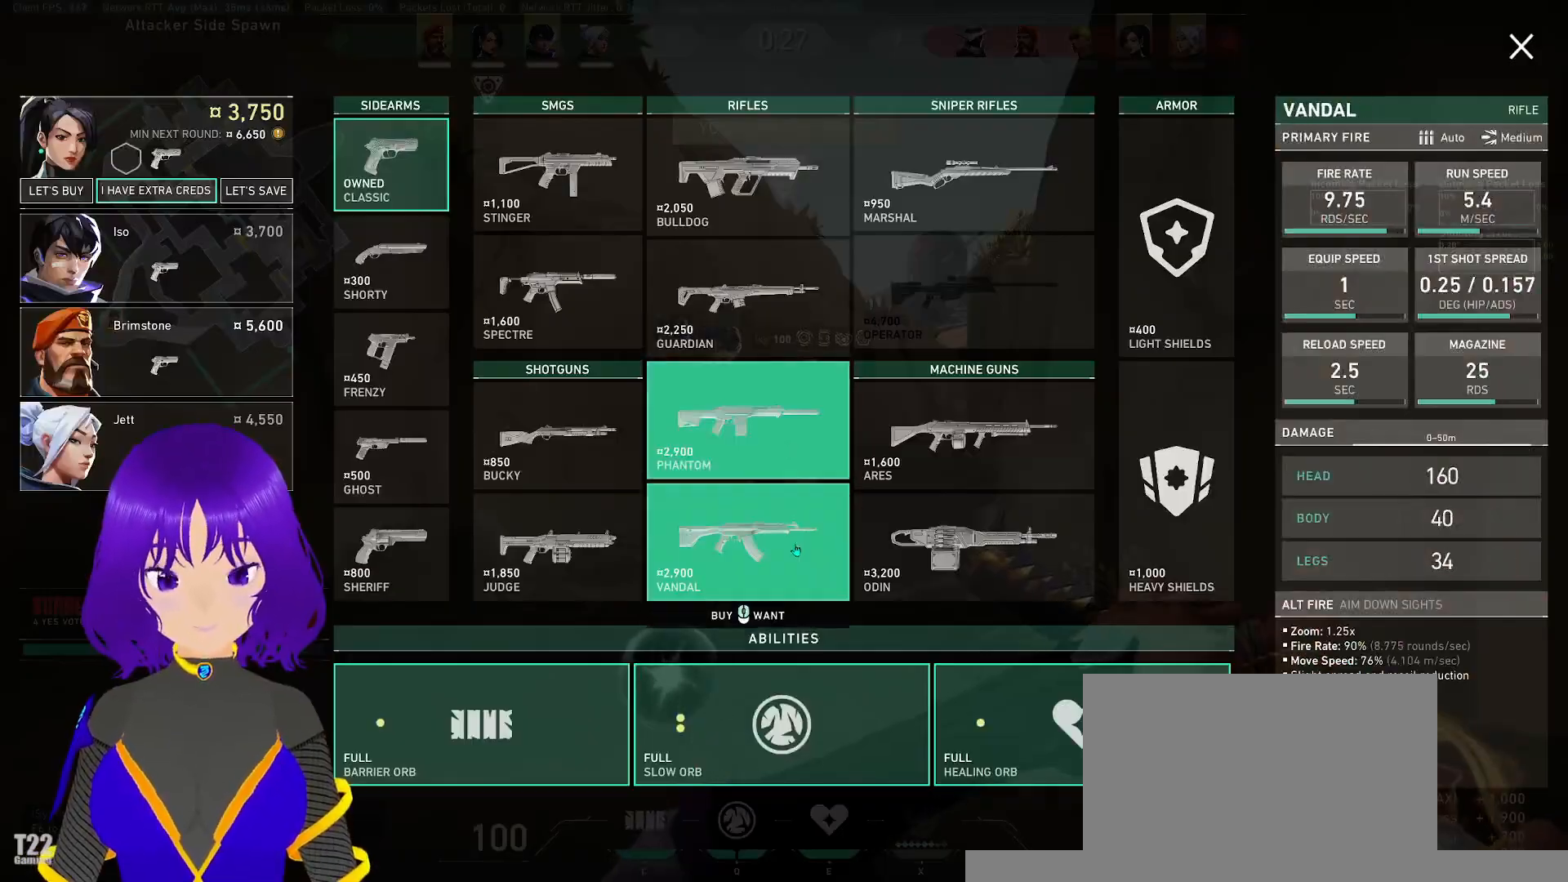
{"keys": ["w"], "mouse": [], "events": [[267, "s", "up"], [367, "w", "down"]]}
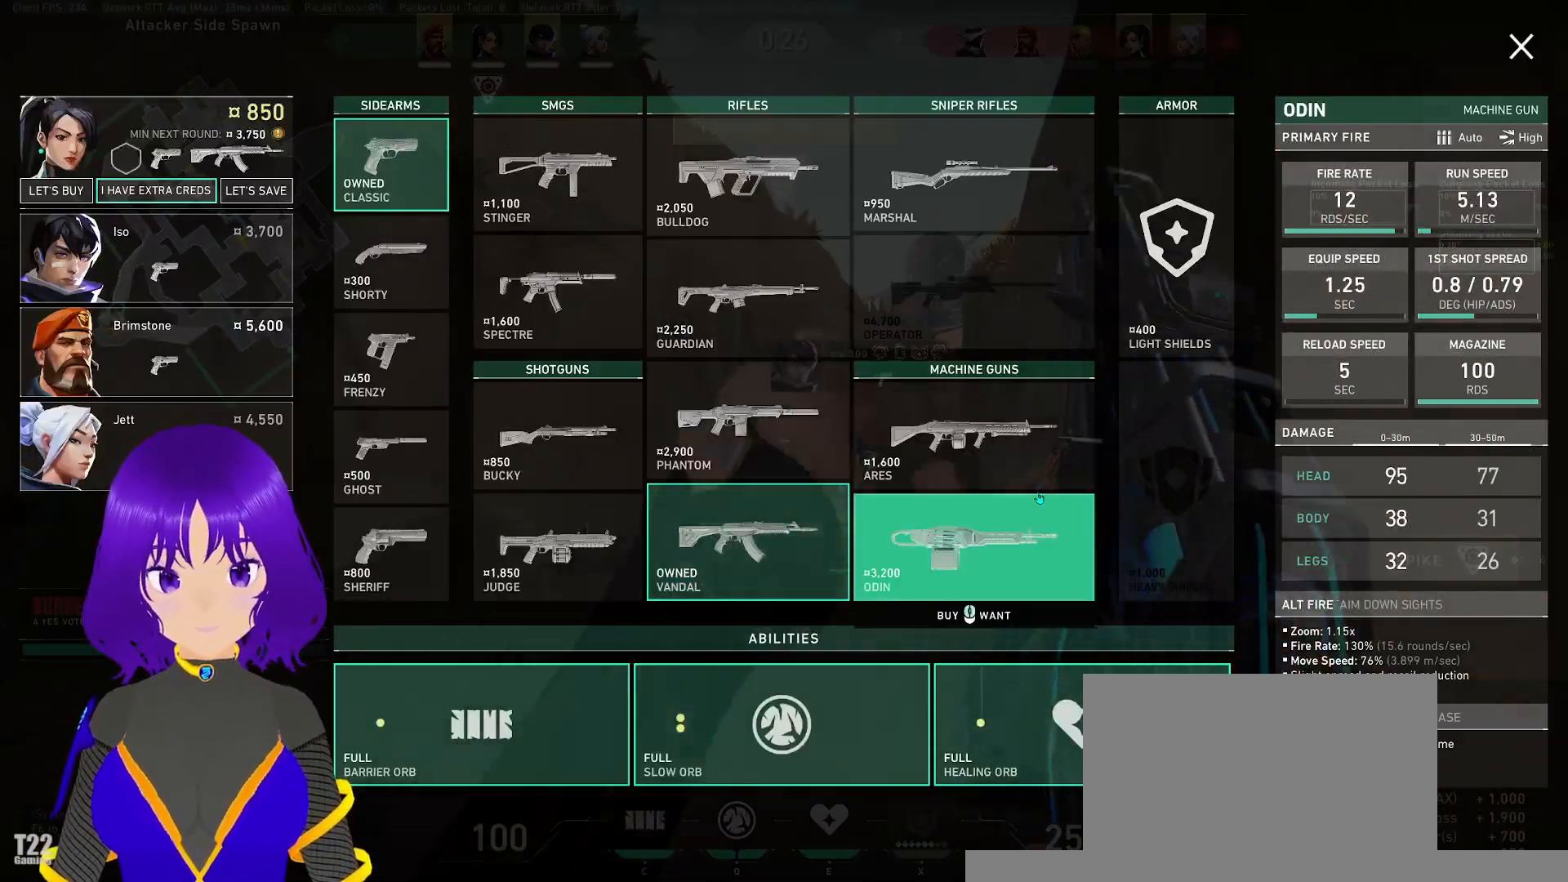
{"keys": [], "mouse": [], "events": [[383, "a", "down"], [383, "w", "up"], [467, "a", "up"]]}
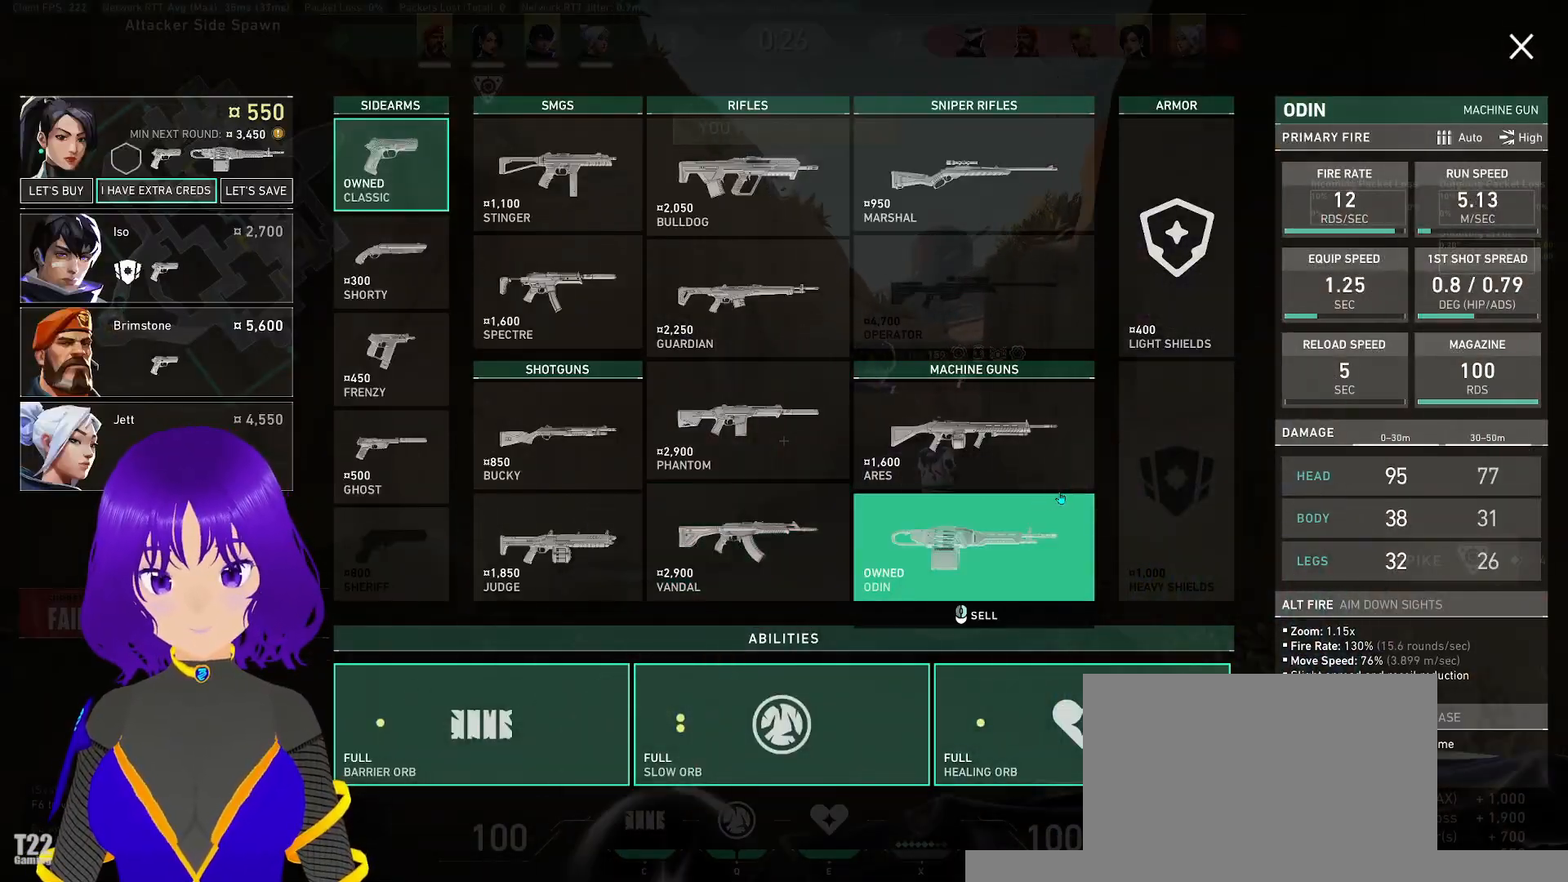
{"keys": [], "mouse": [], "events": []}
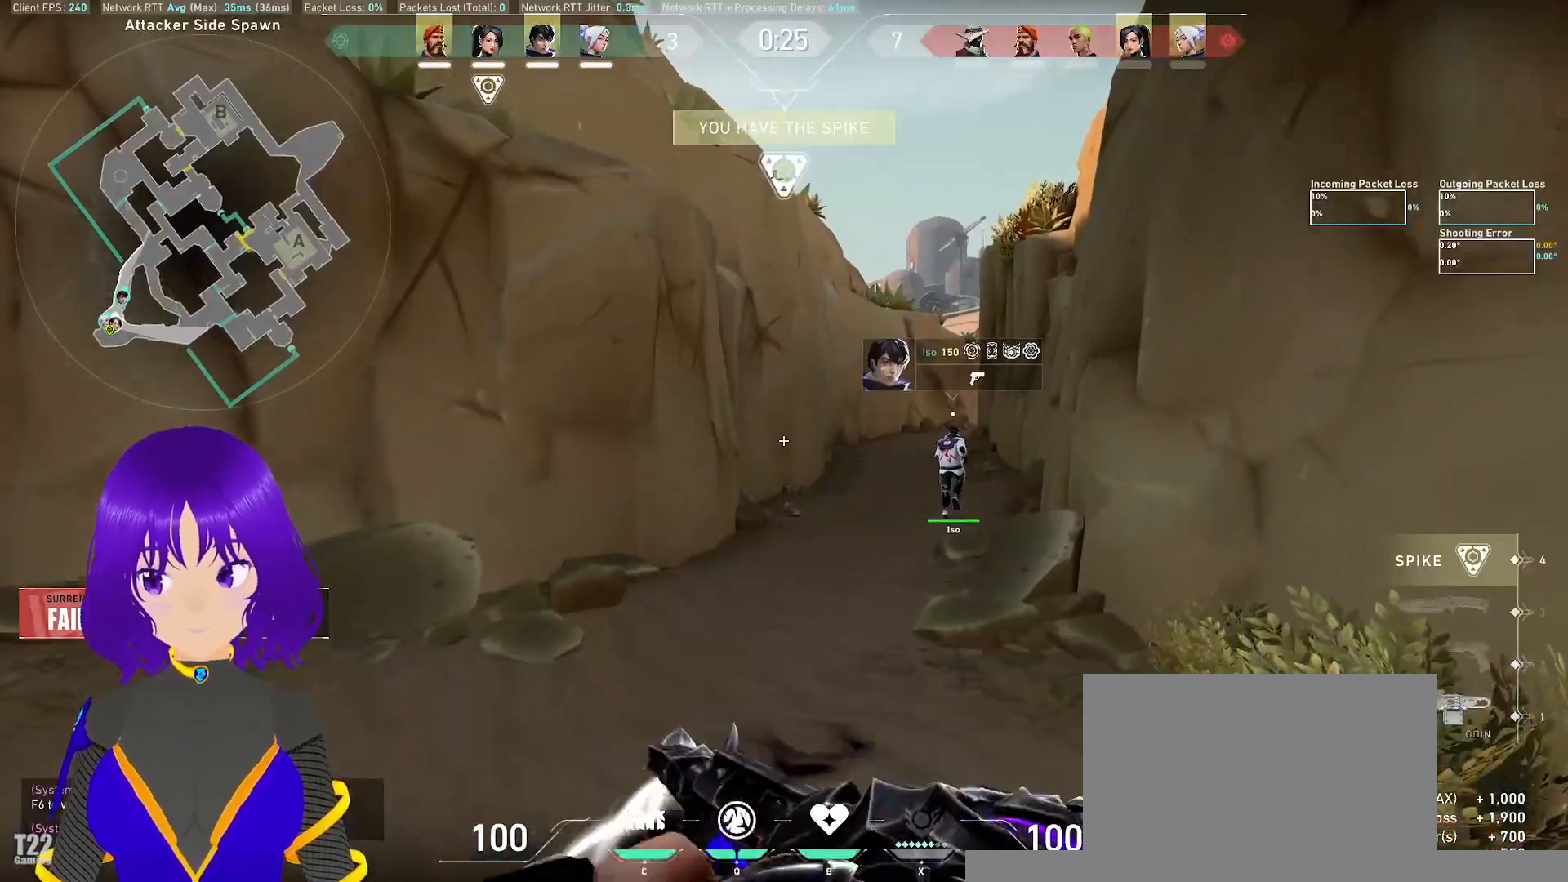
{"keys": [], "mouse": [], "events": []}
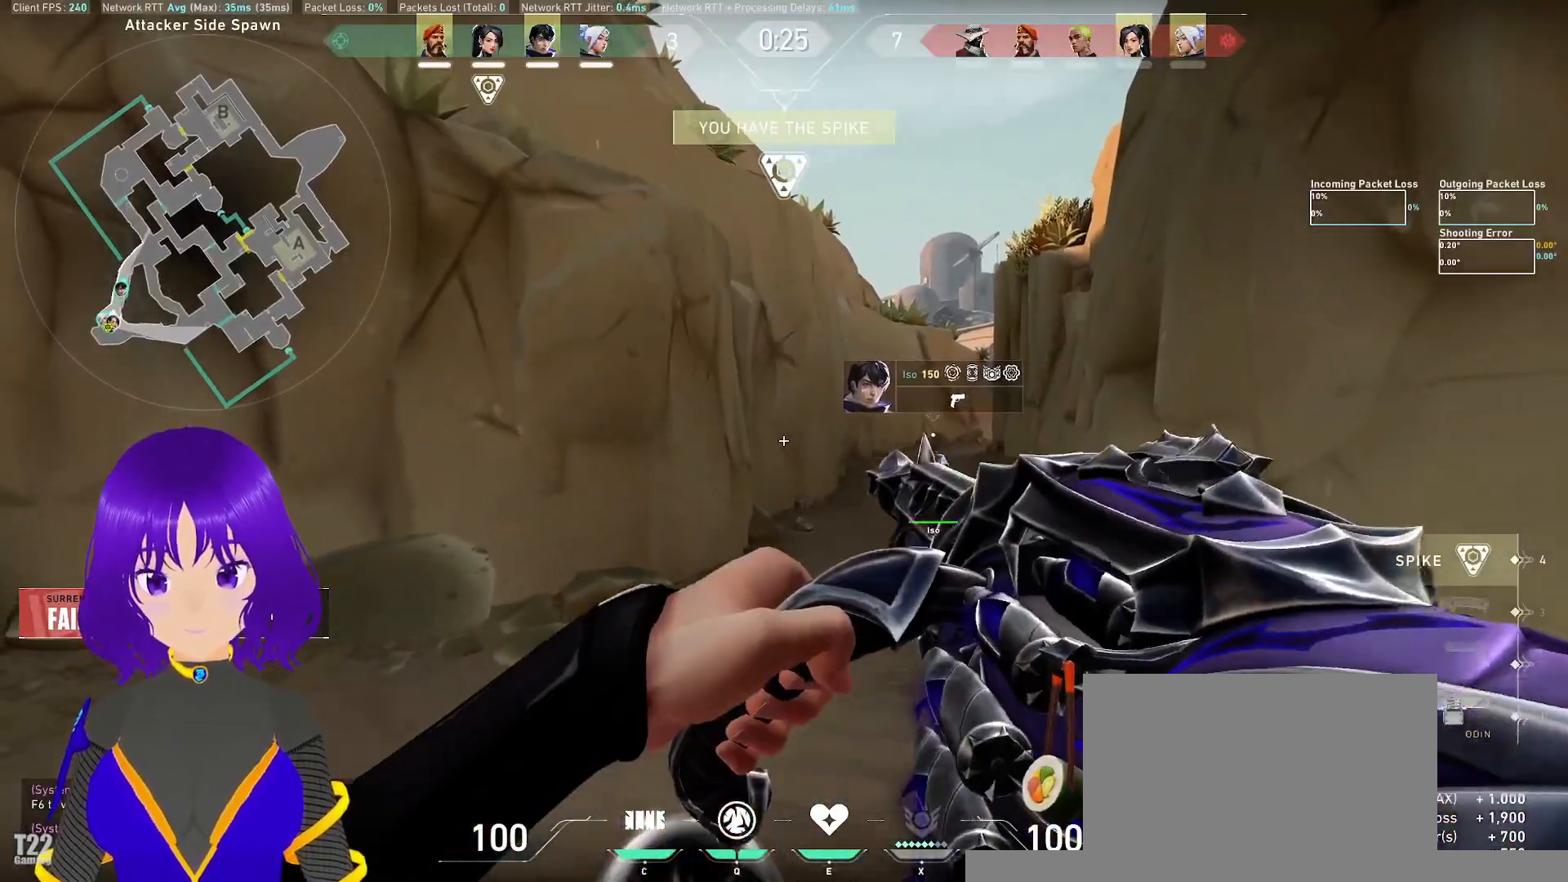
{"keys": [], "mouse": [], "events": []}
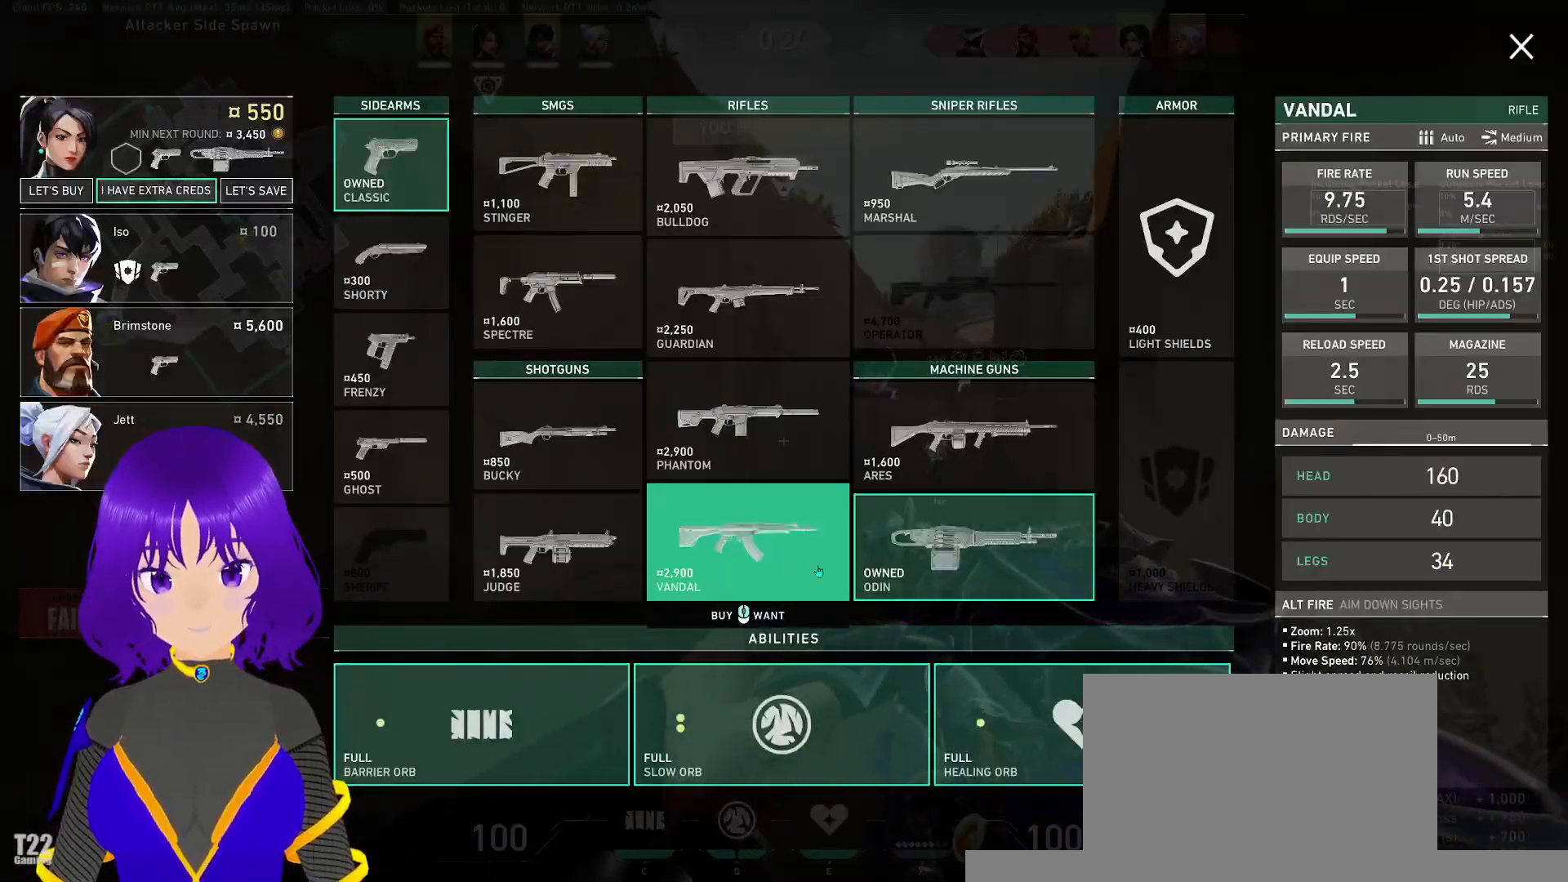
{"keys": [], "mouse": [], "events": [[117, "mouse_right", "down"], [217, "mouse_right", "up"]]}
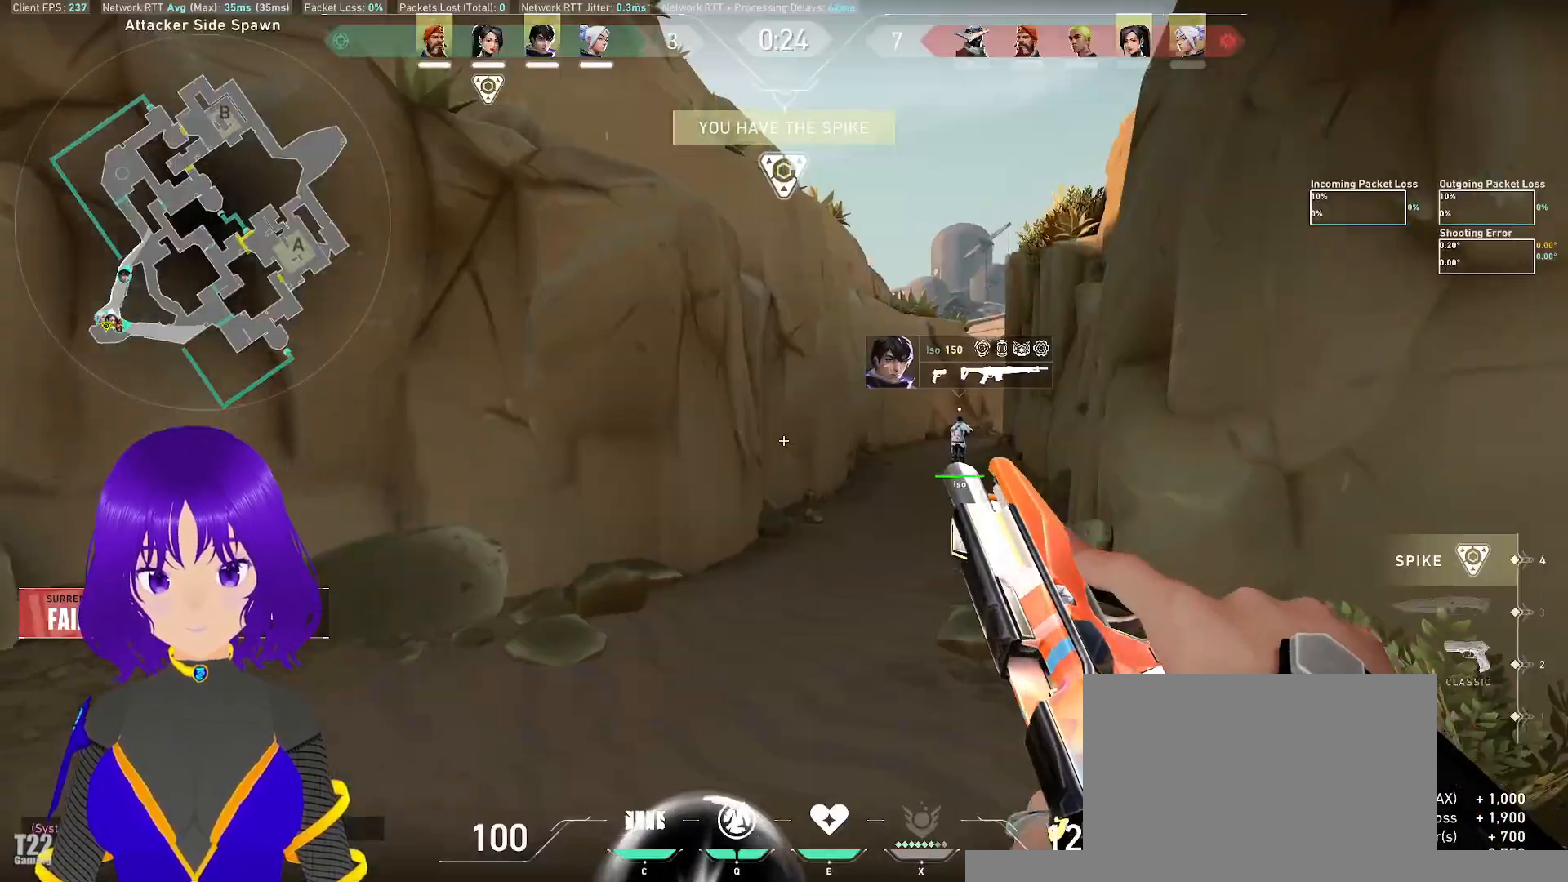
{"keys": [], "mouse": [], "events": [[33, "w", "down"], [183, "w", "up"]]}
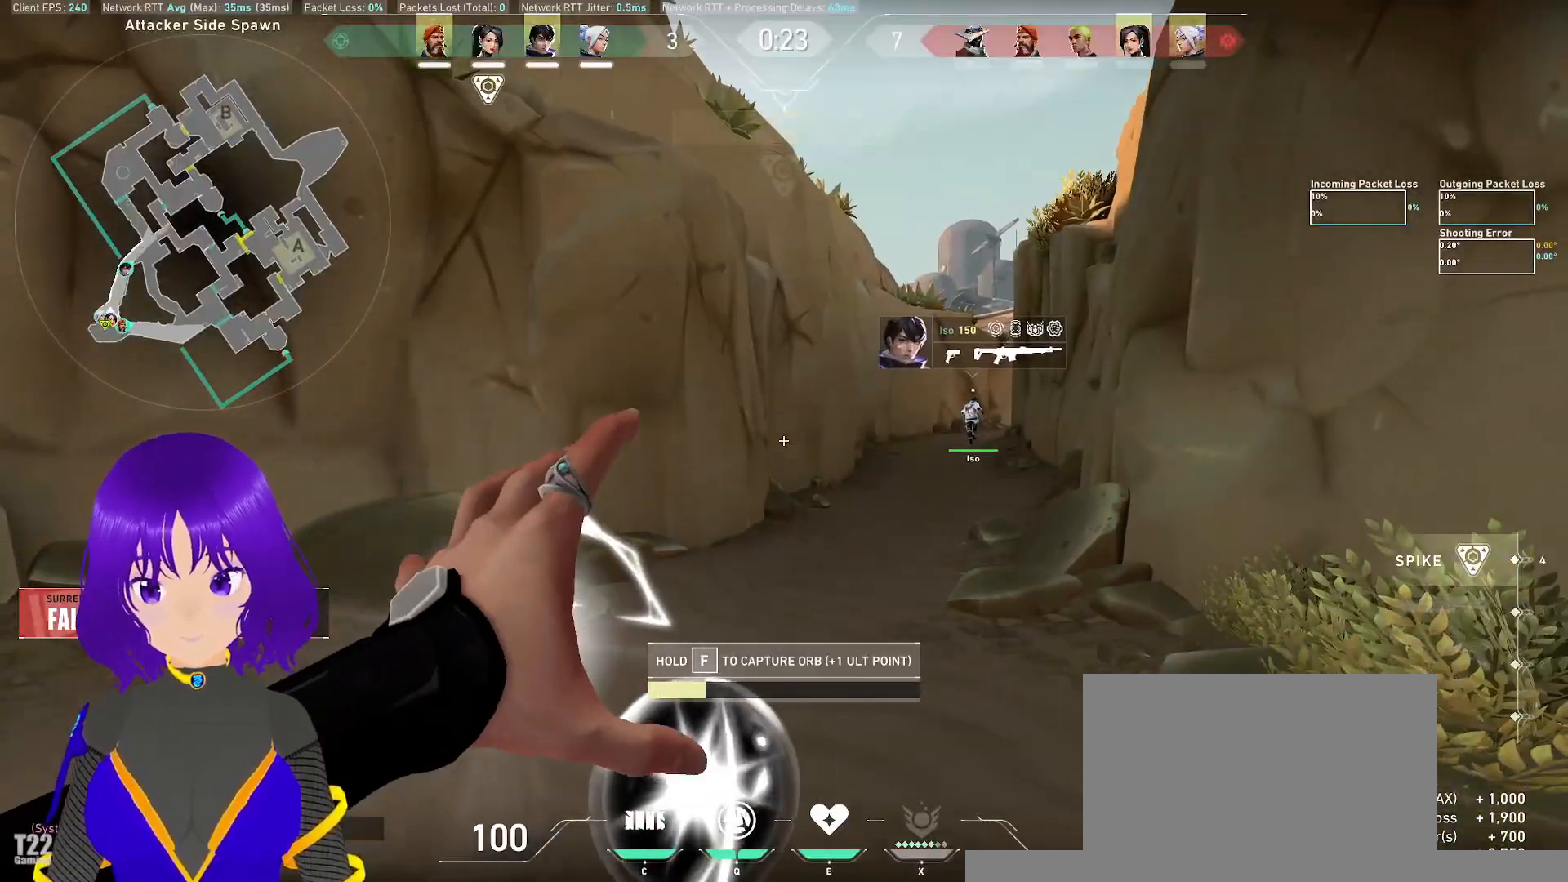
{"keys": ["tab"], "mouse": [], "events": [[100, "tab", "down"]]}
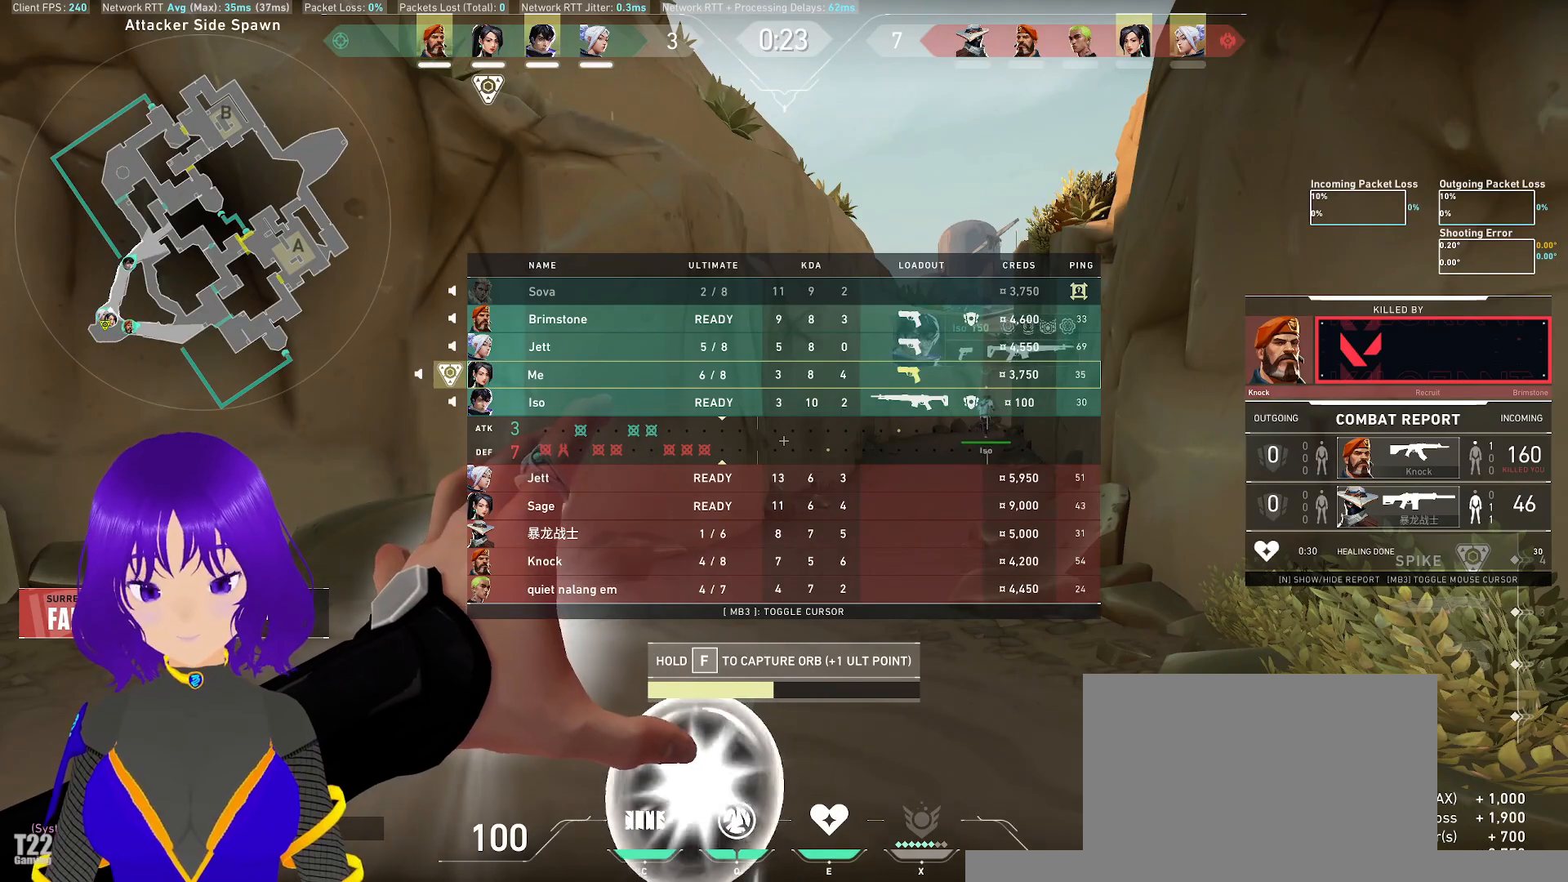
{"keys": ["tab"], "mouse": [], "events": []}
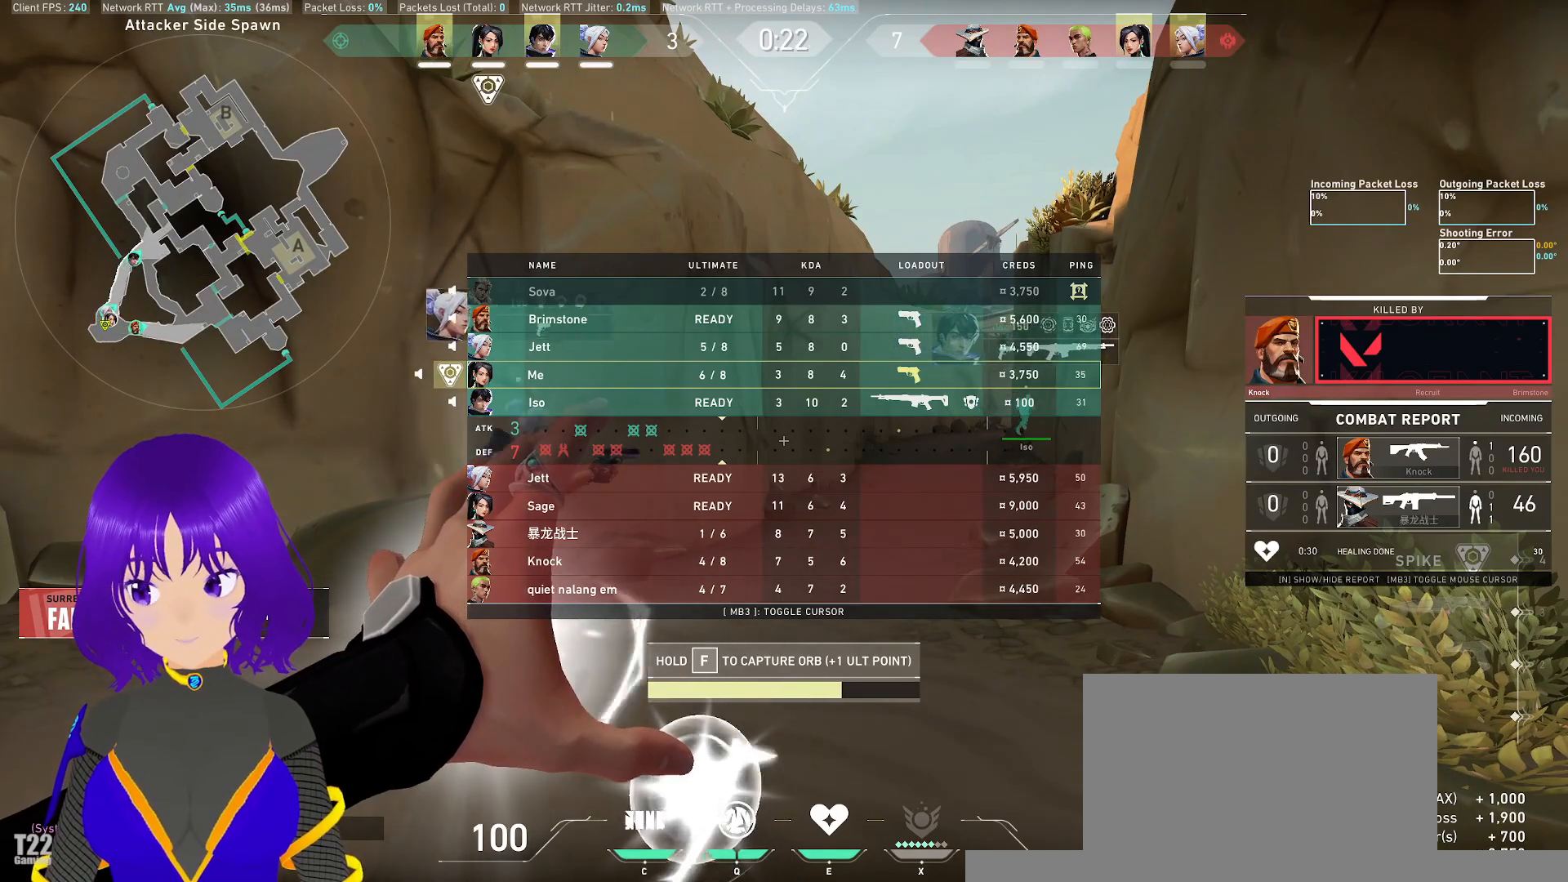
{"keys": ["tab"], "mouse": [], "events": []}
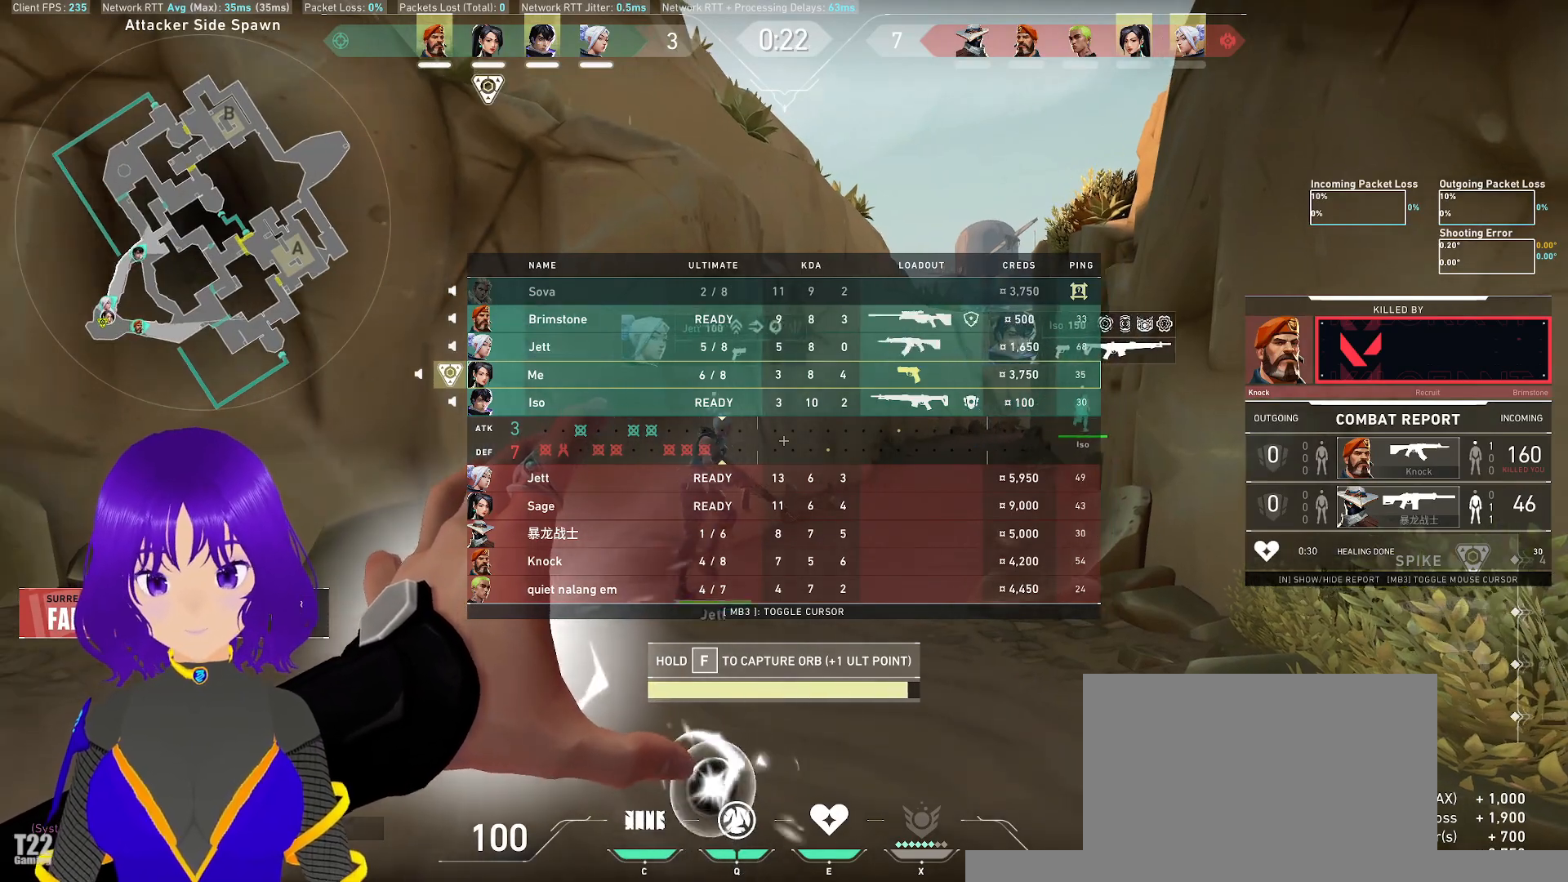
{"keys": ["tab", "w"], "mouse": [], "events": [[100, "w", "down"]]}
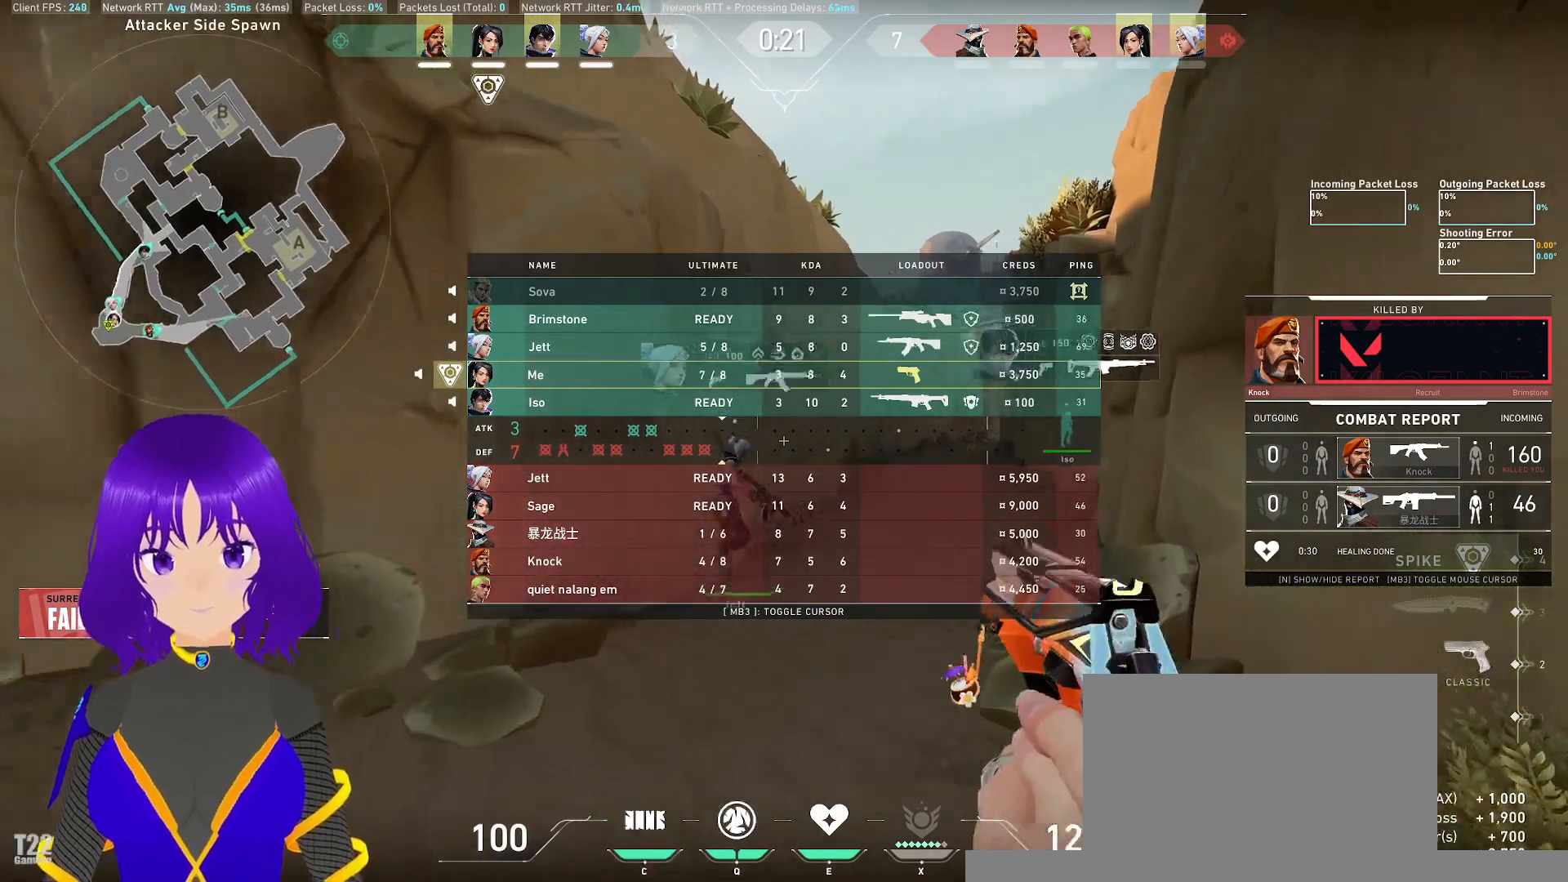
{"keys": ["w"], "mouse": [], "events": [[67, "tab", "up"]]}
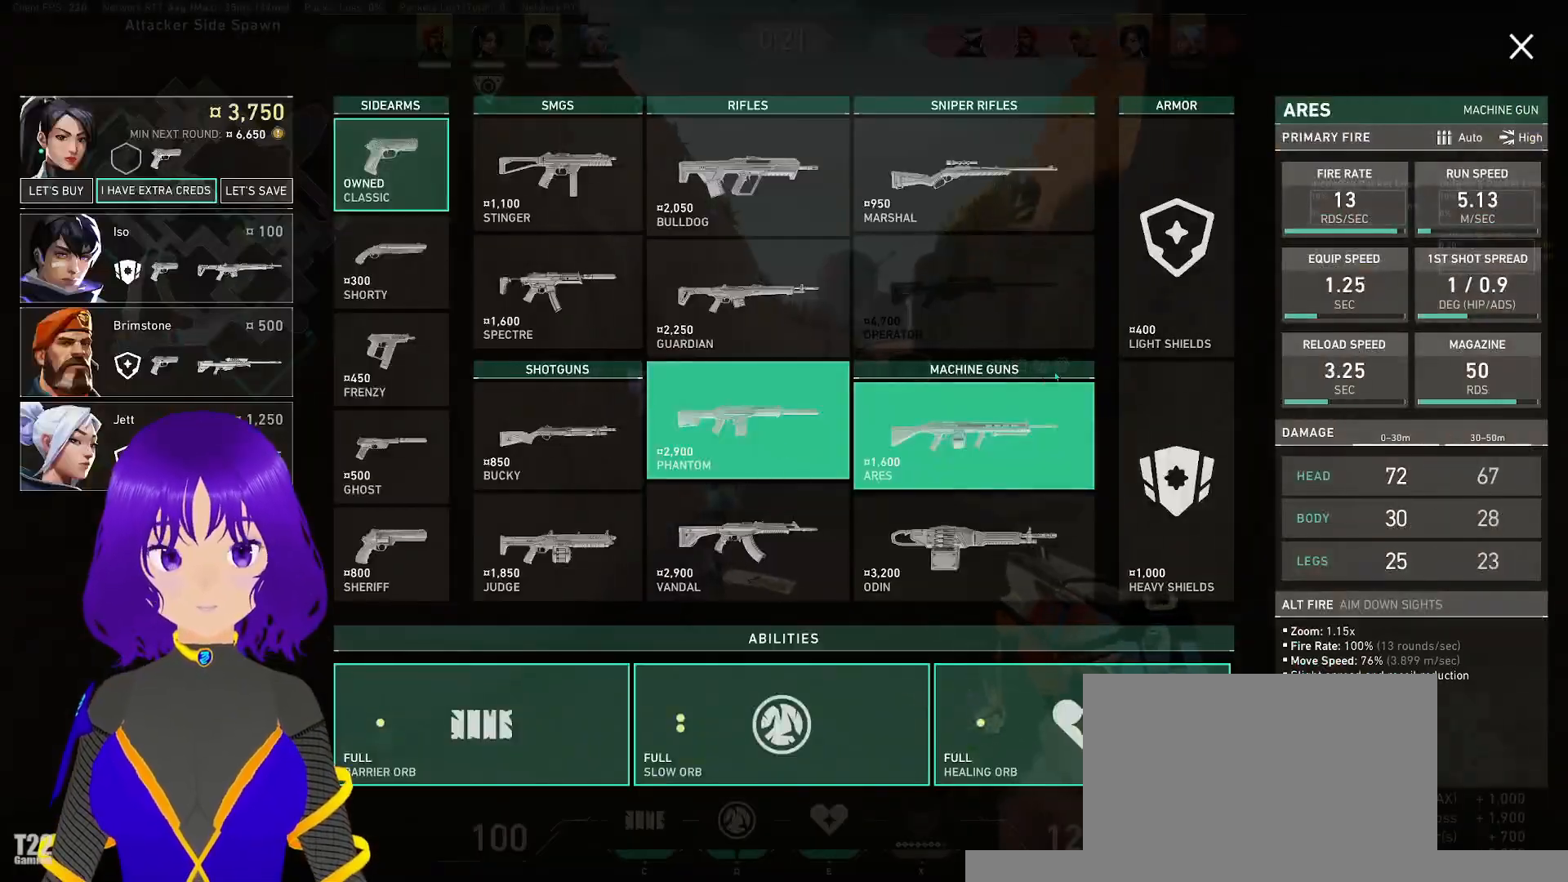
{"keys": ["w"], "mouse": [], "events": []}
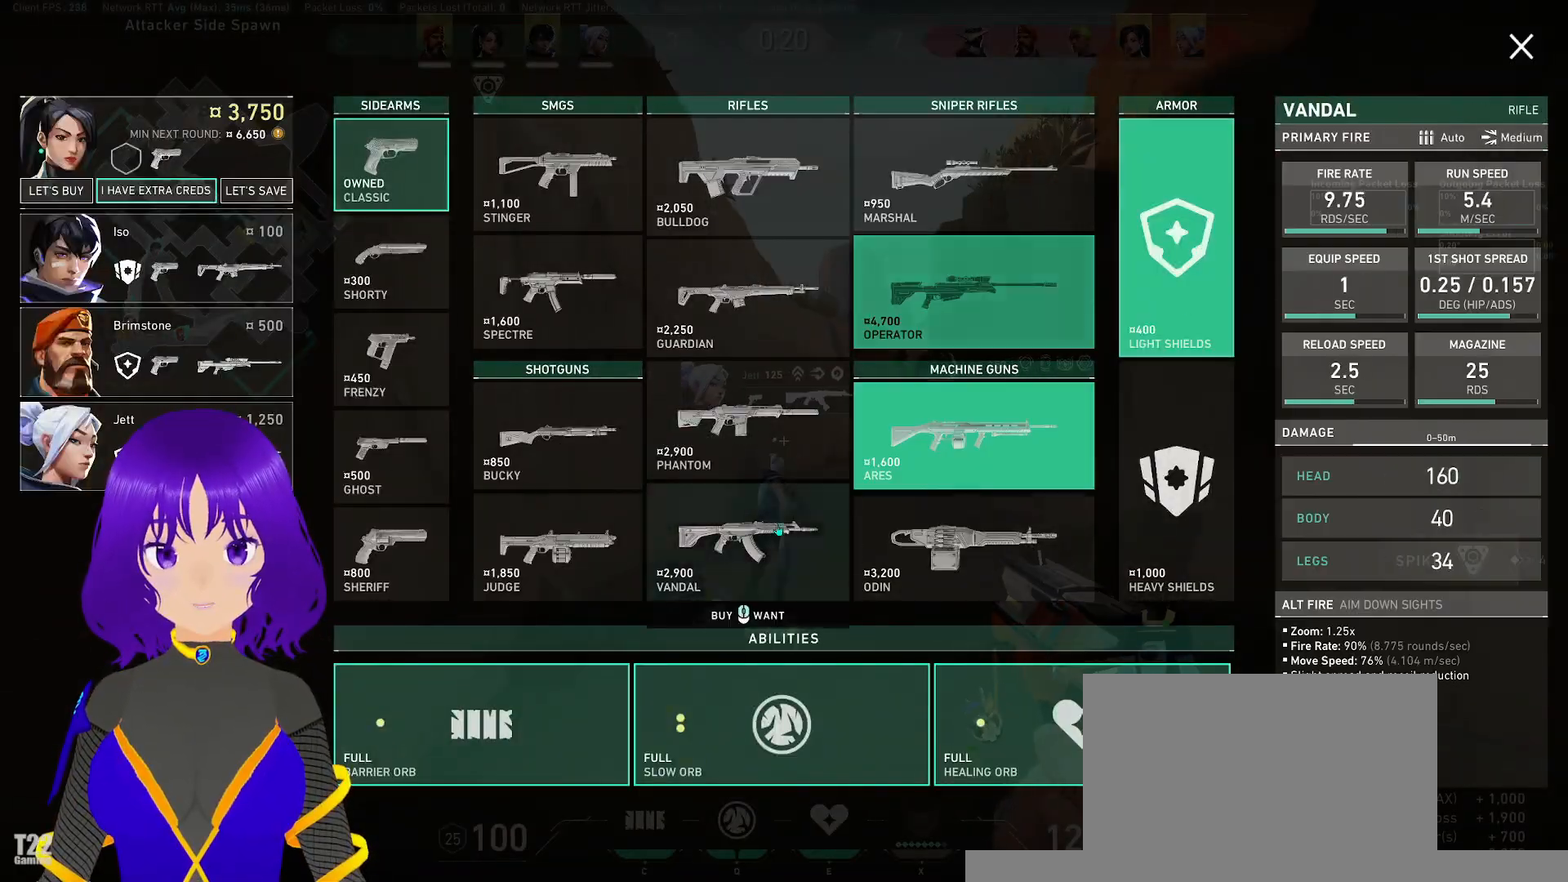
{"keys": ["w"], "mouse": [], "events": []}
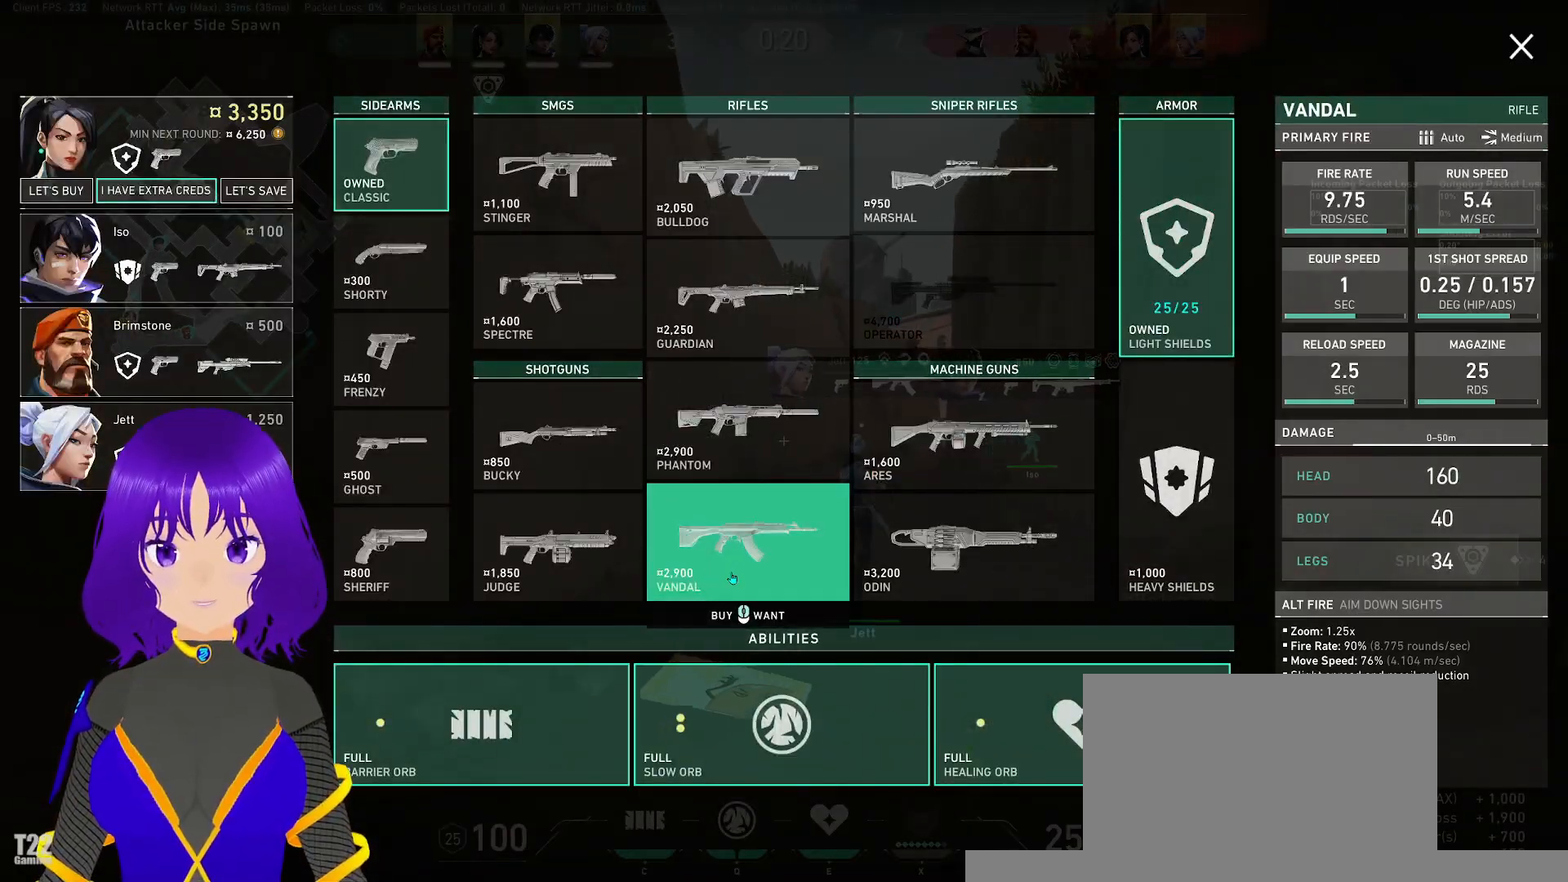
{"keys": ["tab", "w"], "mouse": [], "events": [[400, "tab", "down"]]}
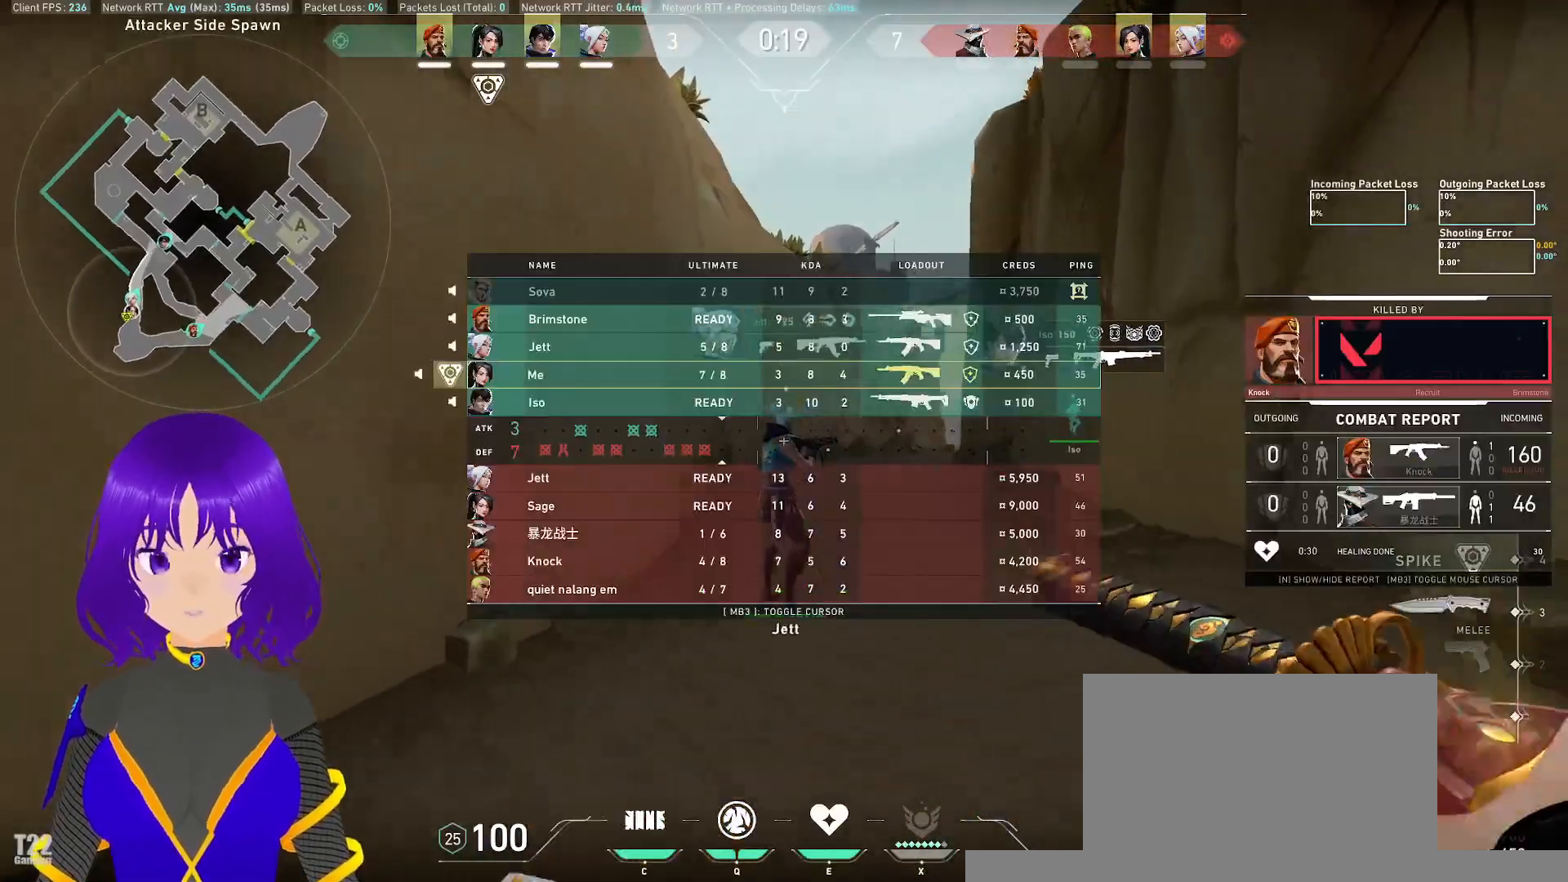
{"keys": ["w"], "mouse": [], "events": [[267, "tab", "up"]]}
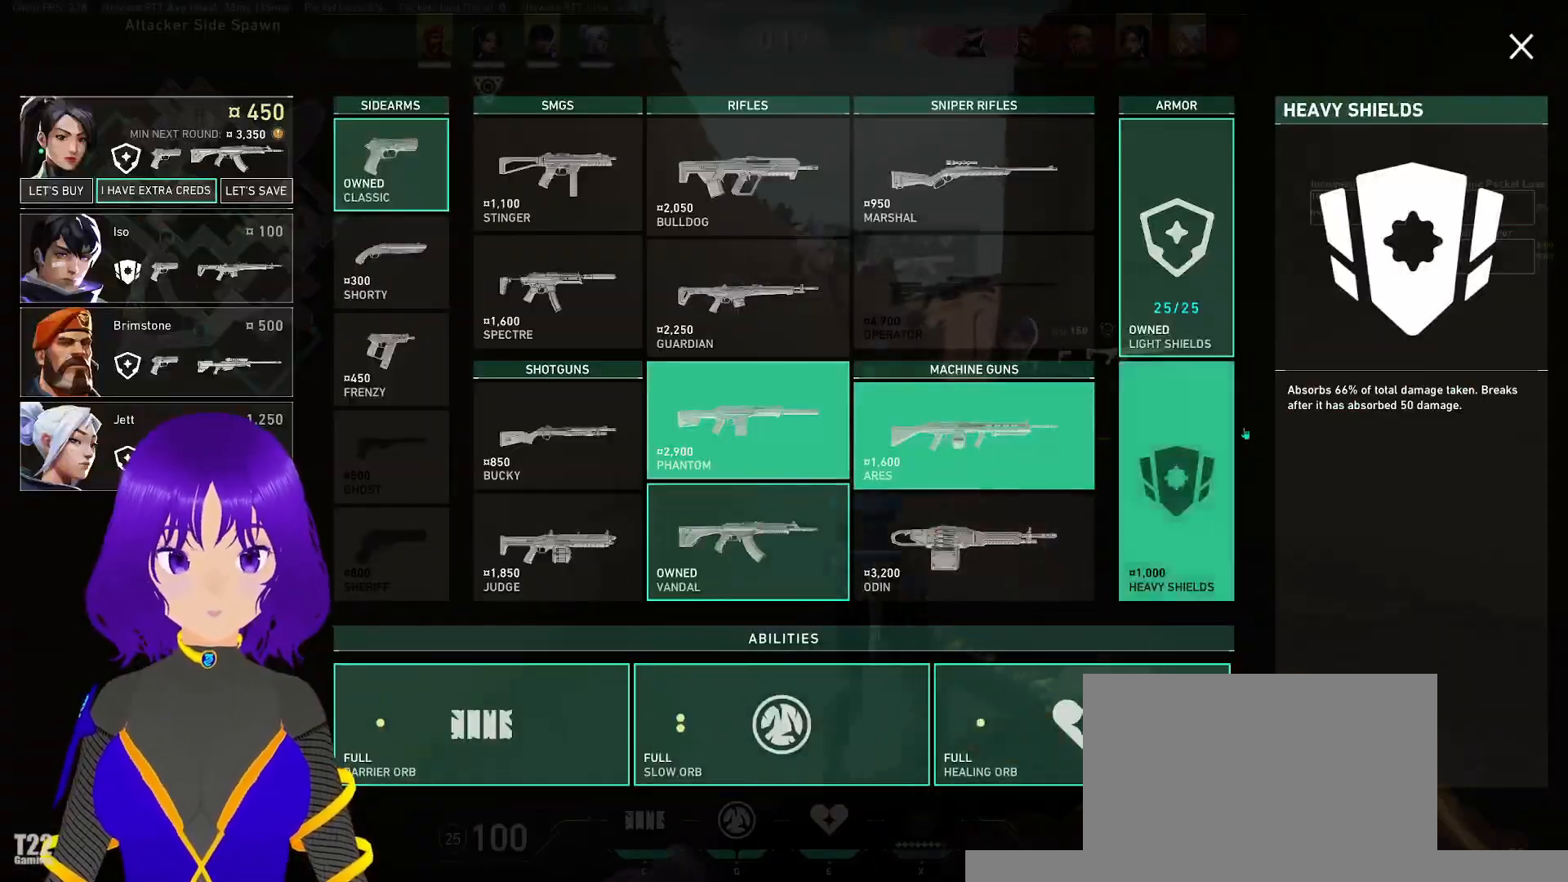
{"keys": ["w"], "mouse": [], "events": []}
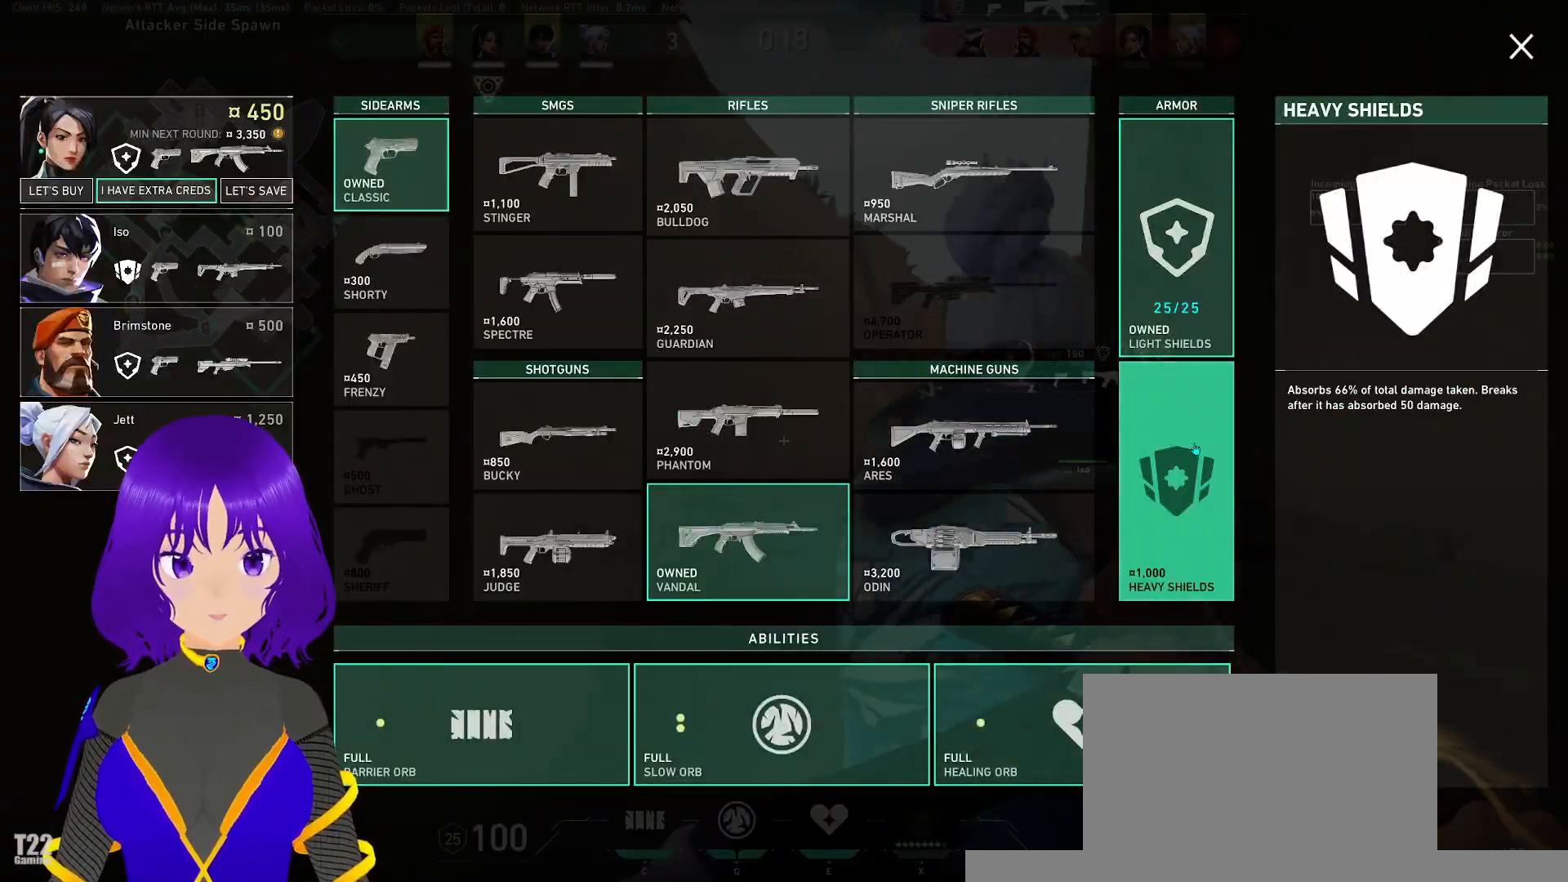
{"keys": ["w"], "mouse": [], "events": []}
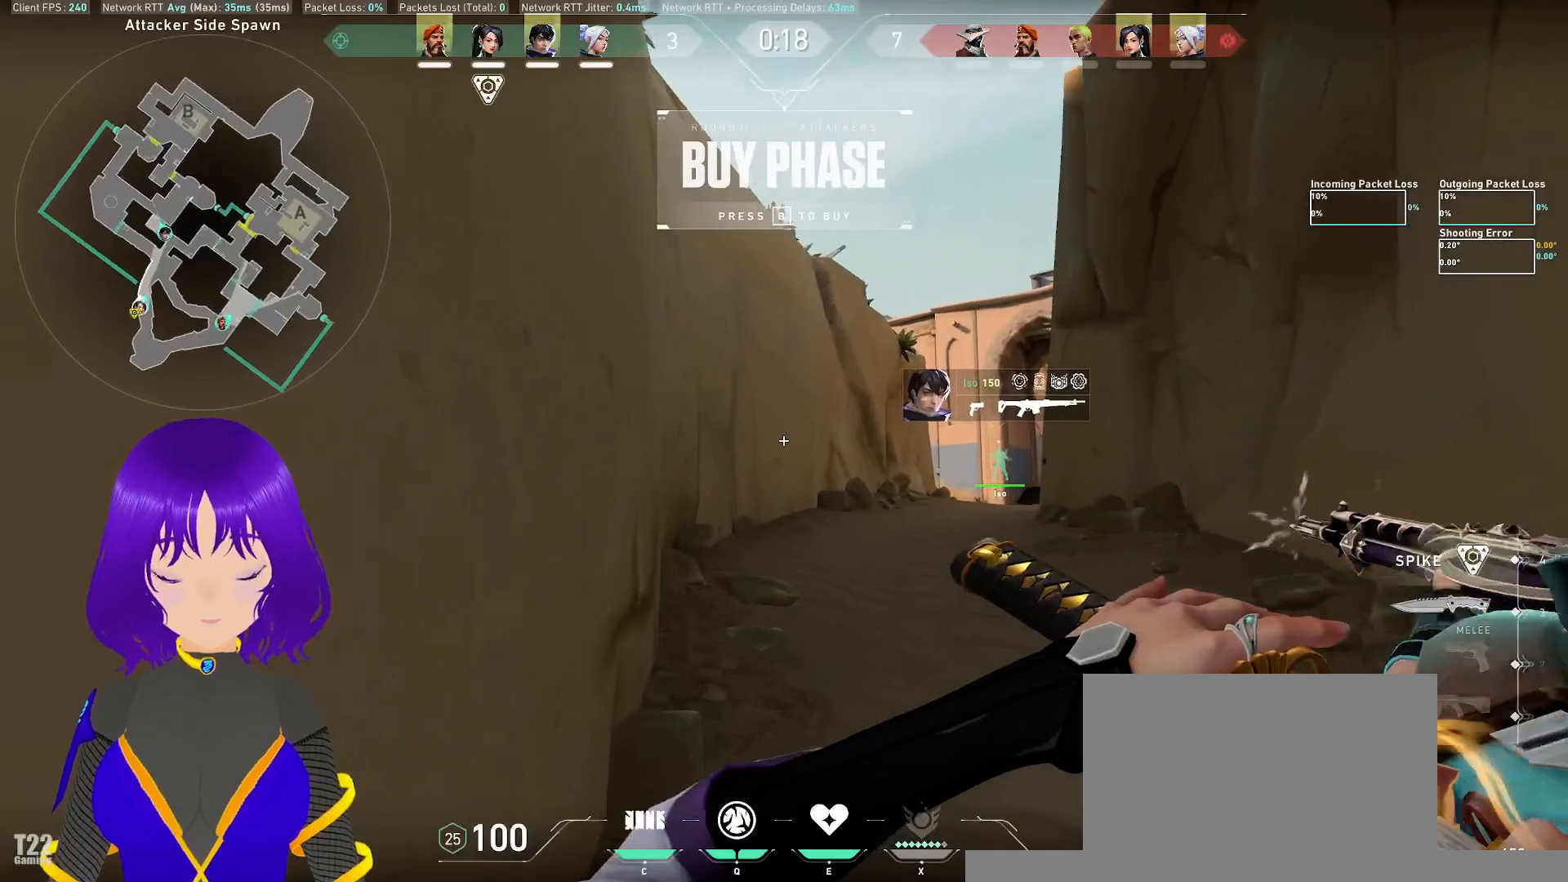
{"keys": ["w"], "mouse": [], "events": []}
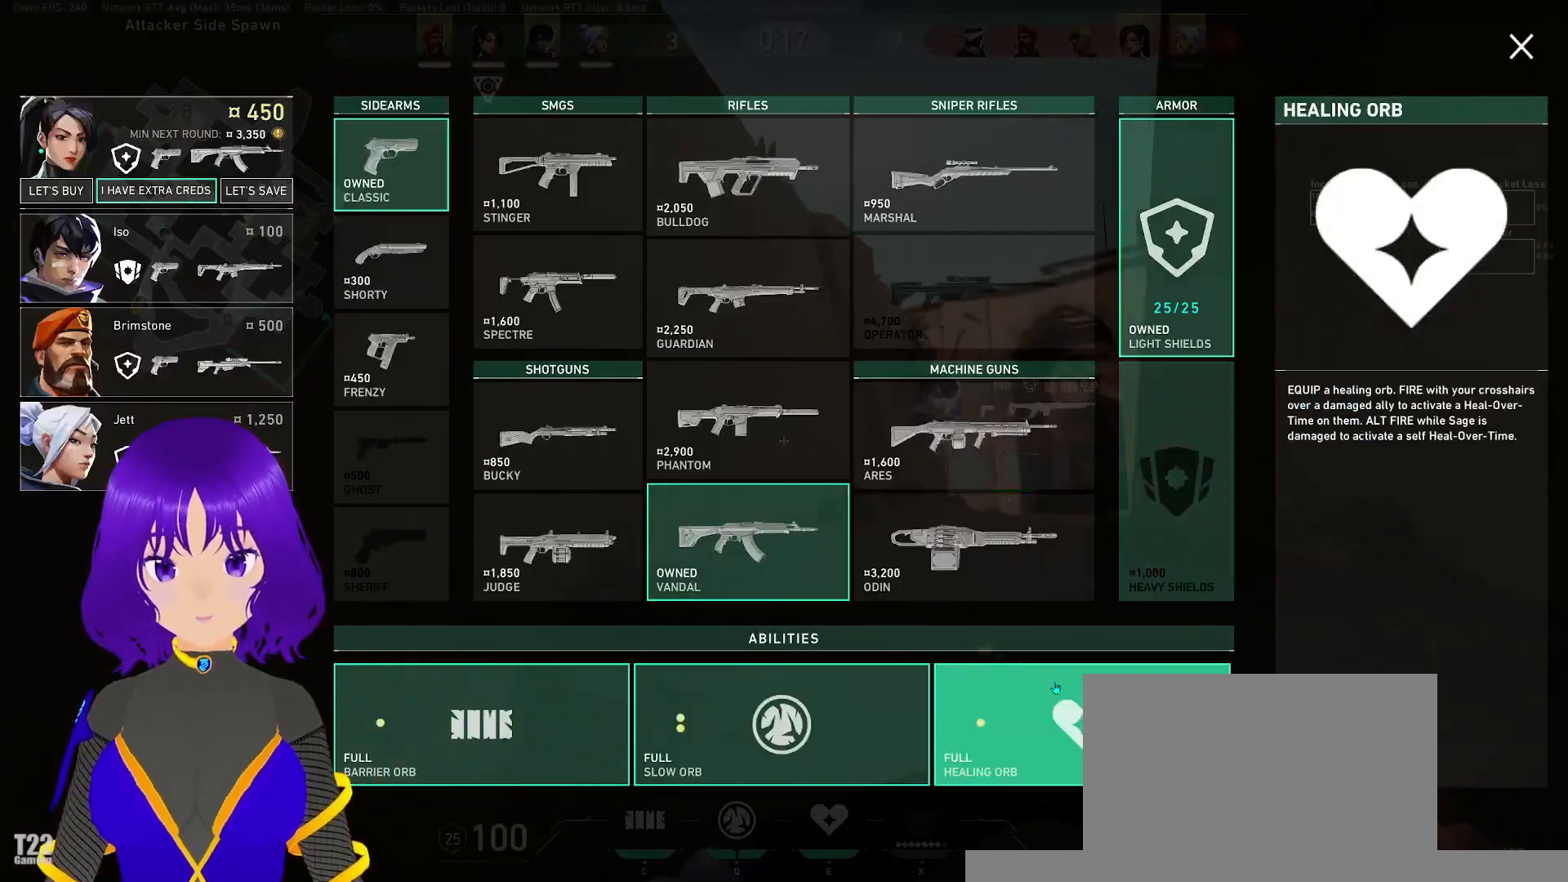
{"keys": ["w"], "mouse": [], "events": [[150, "mouse_right", "down"], [233, "mouse_right", "up"], [283, "mouse_right", "down"], [383, "mouse_right", "up"]]}
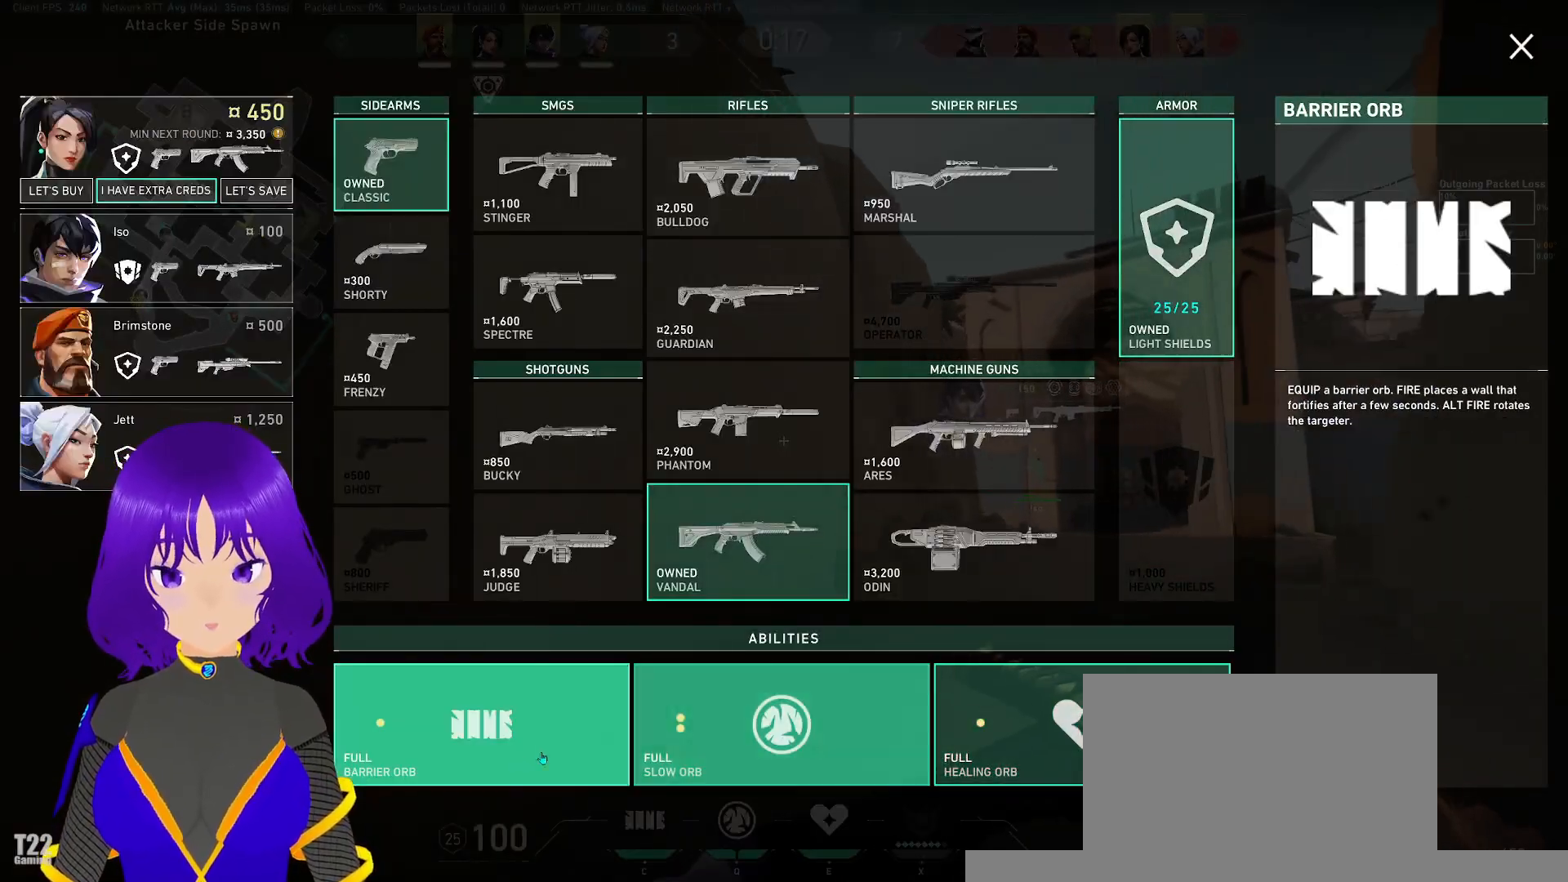
{"keys": ["w"], "mouse": [], "events": [[33, "mouse_right", "down"], [117, "mouse_right", "up"], [167, "mouse_right", "down"], [267, "mouse_right", "up"]]}
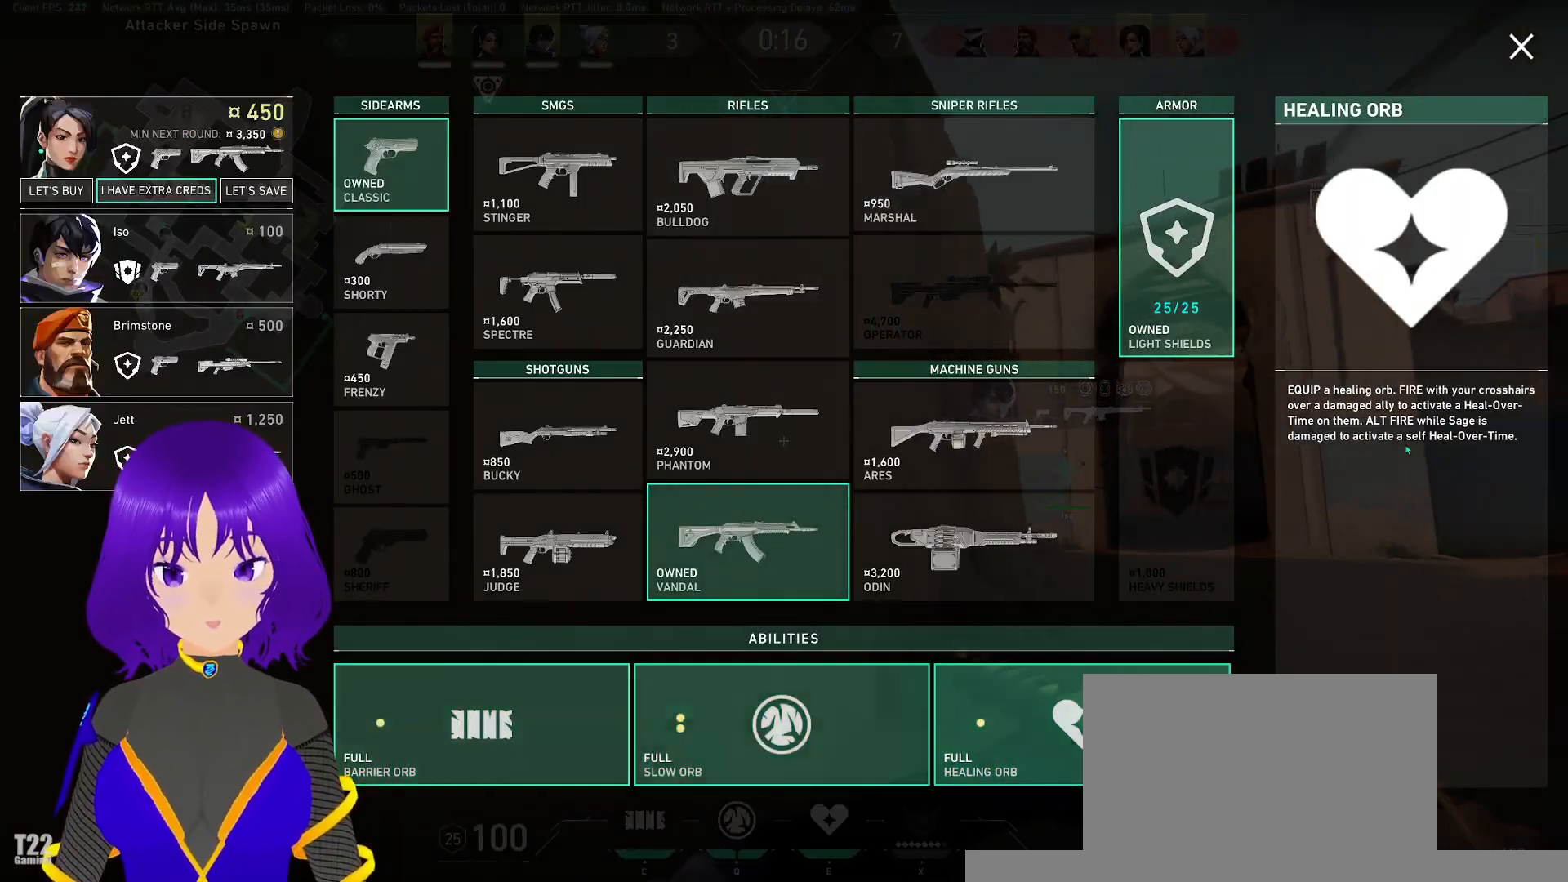
{"keys": ["w"], "mouse": [], "events": []}
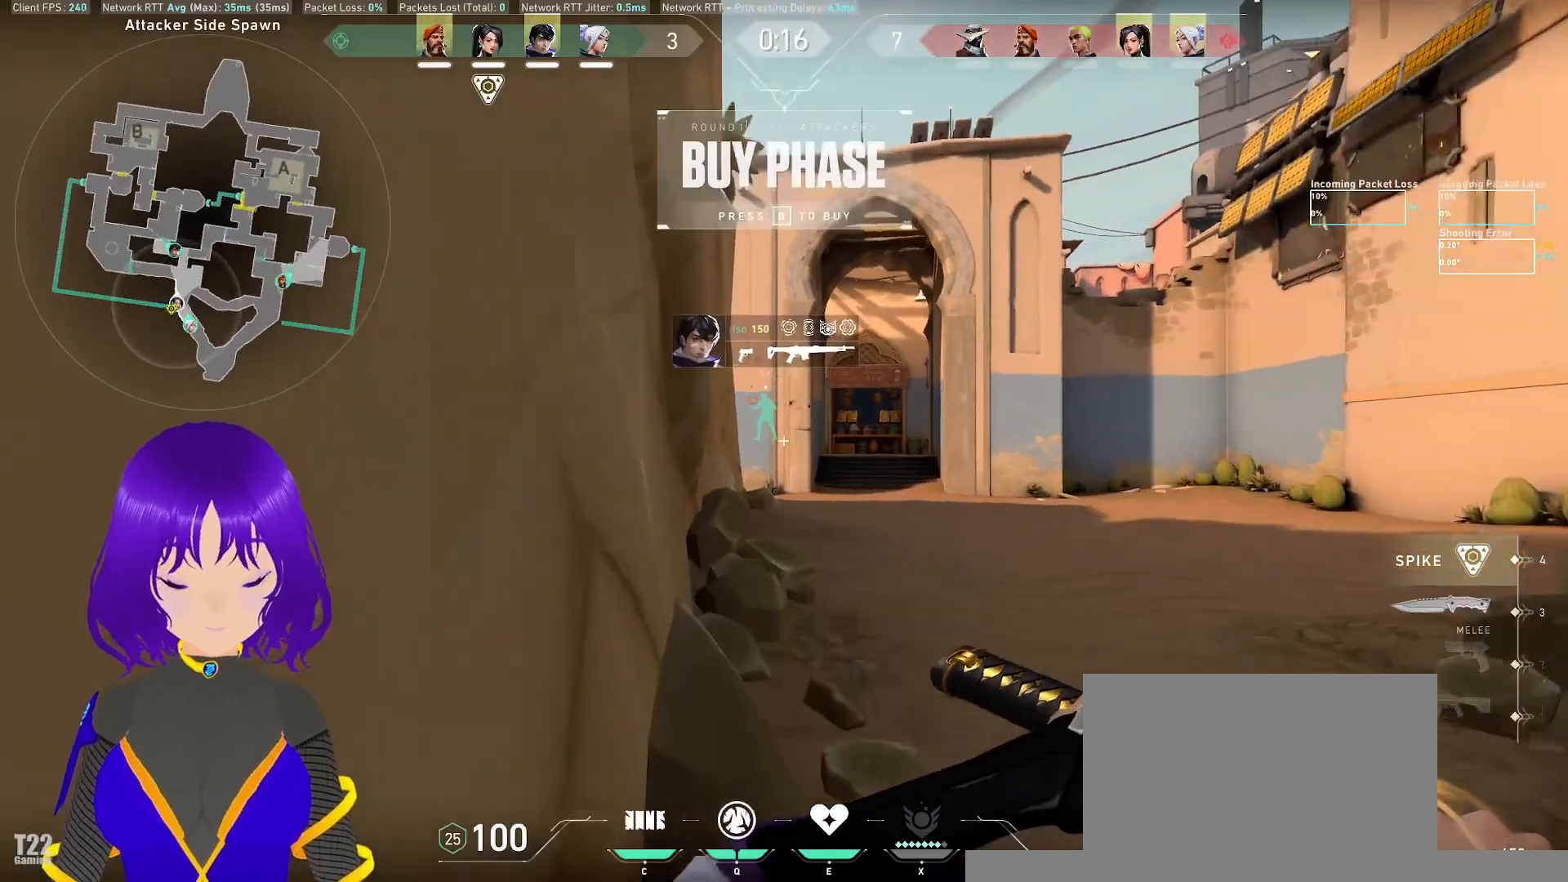
{"keys": ["tab", "w"], "mouse": [], "events": [[150, "tab", "down"]]}
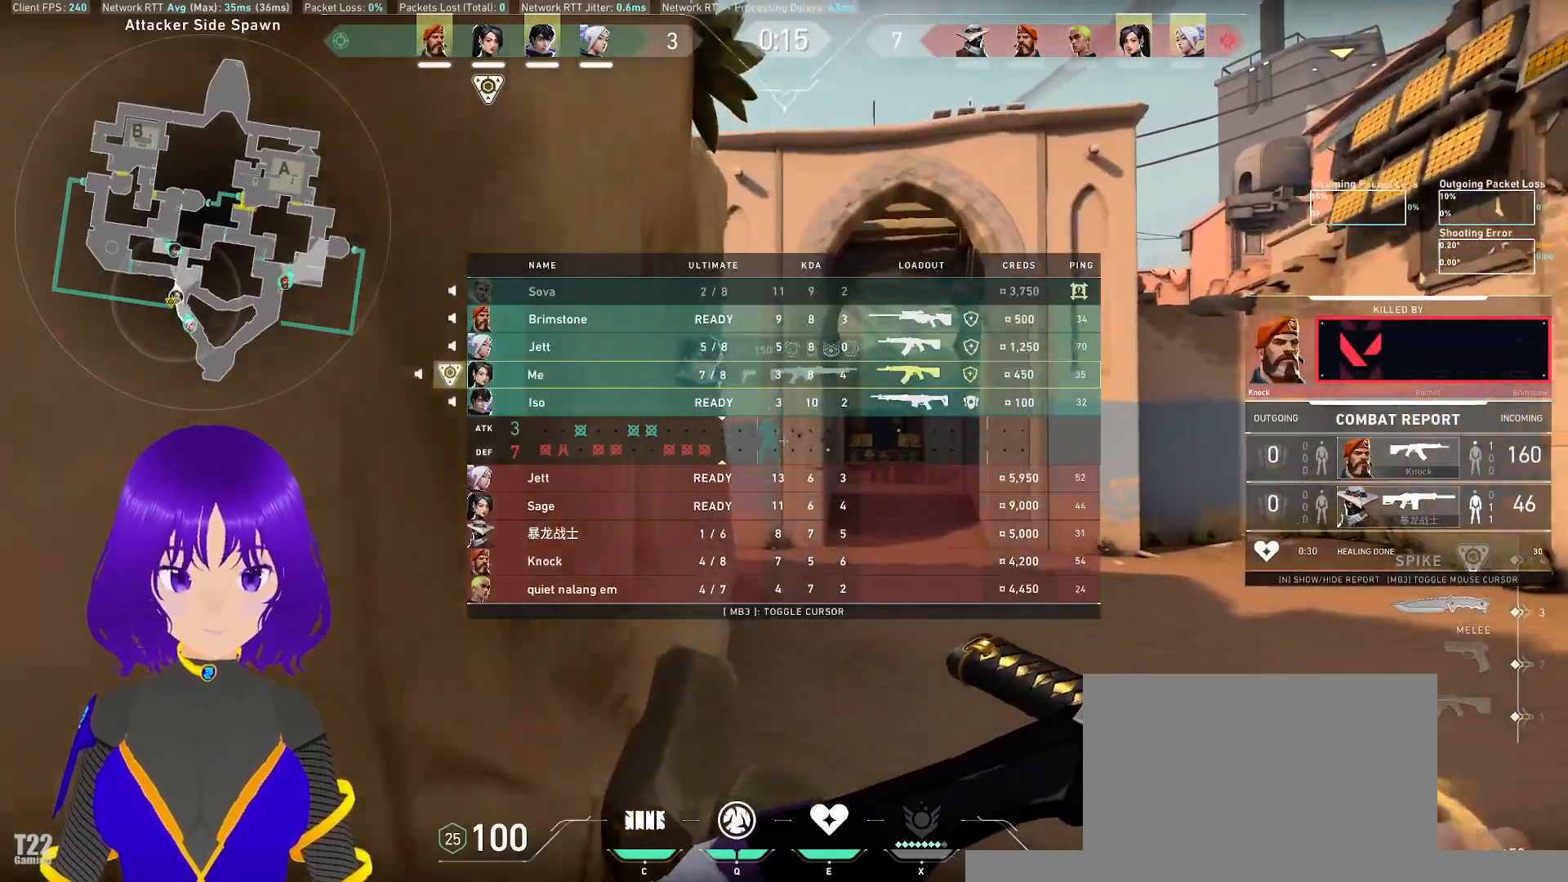
{"keys": ["tab", "w"], "mouse": [], "events": []}
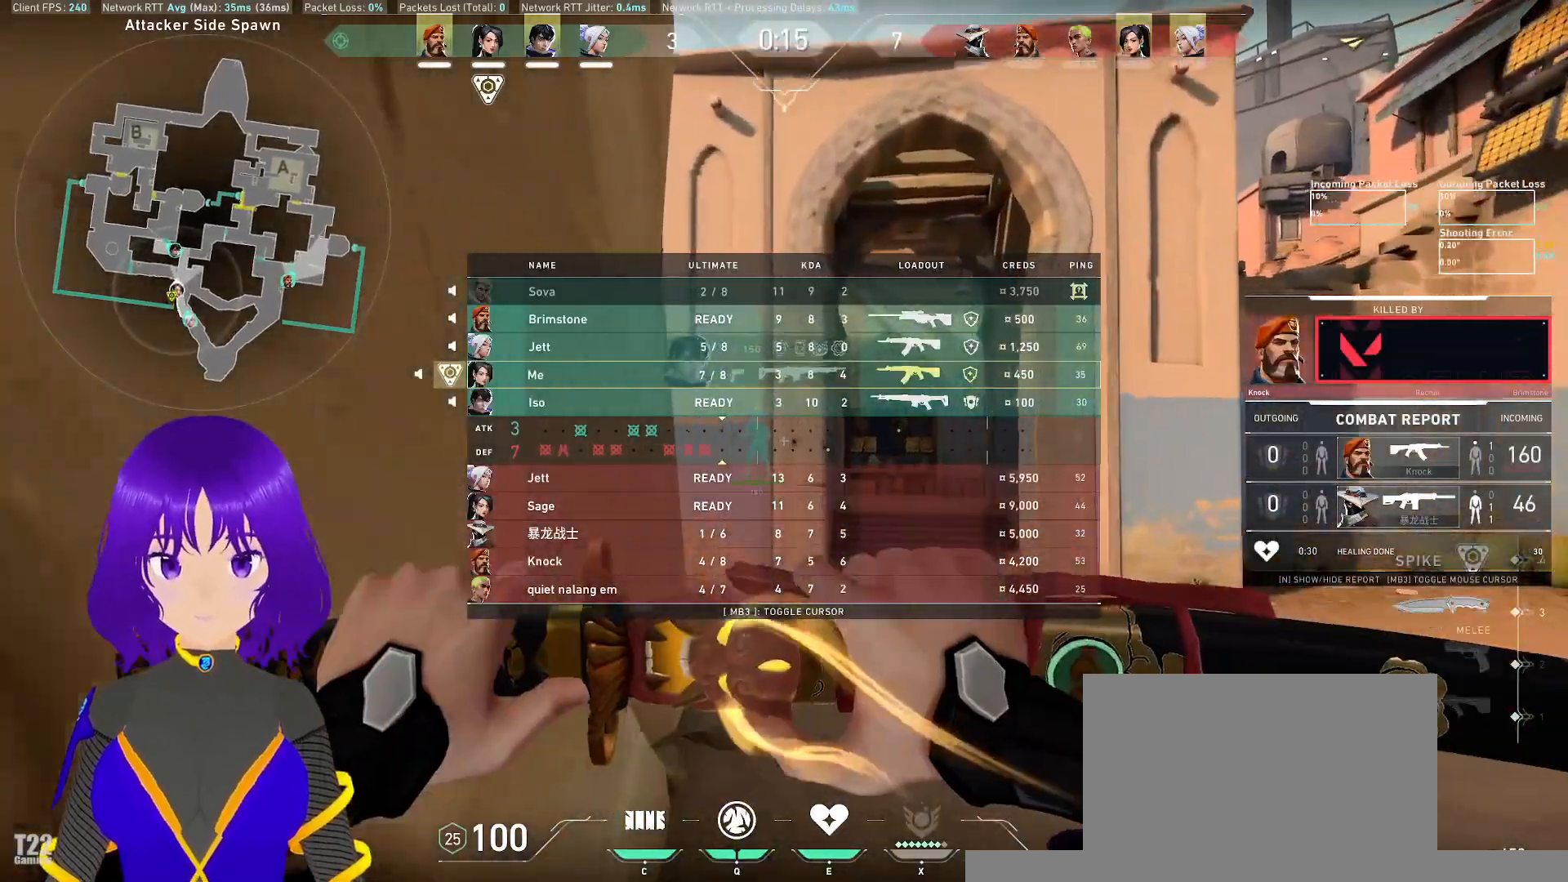
{"keys": ["tab", "w"], "mouse": [], "events": []}
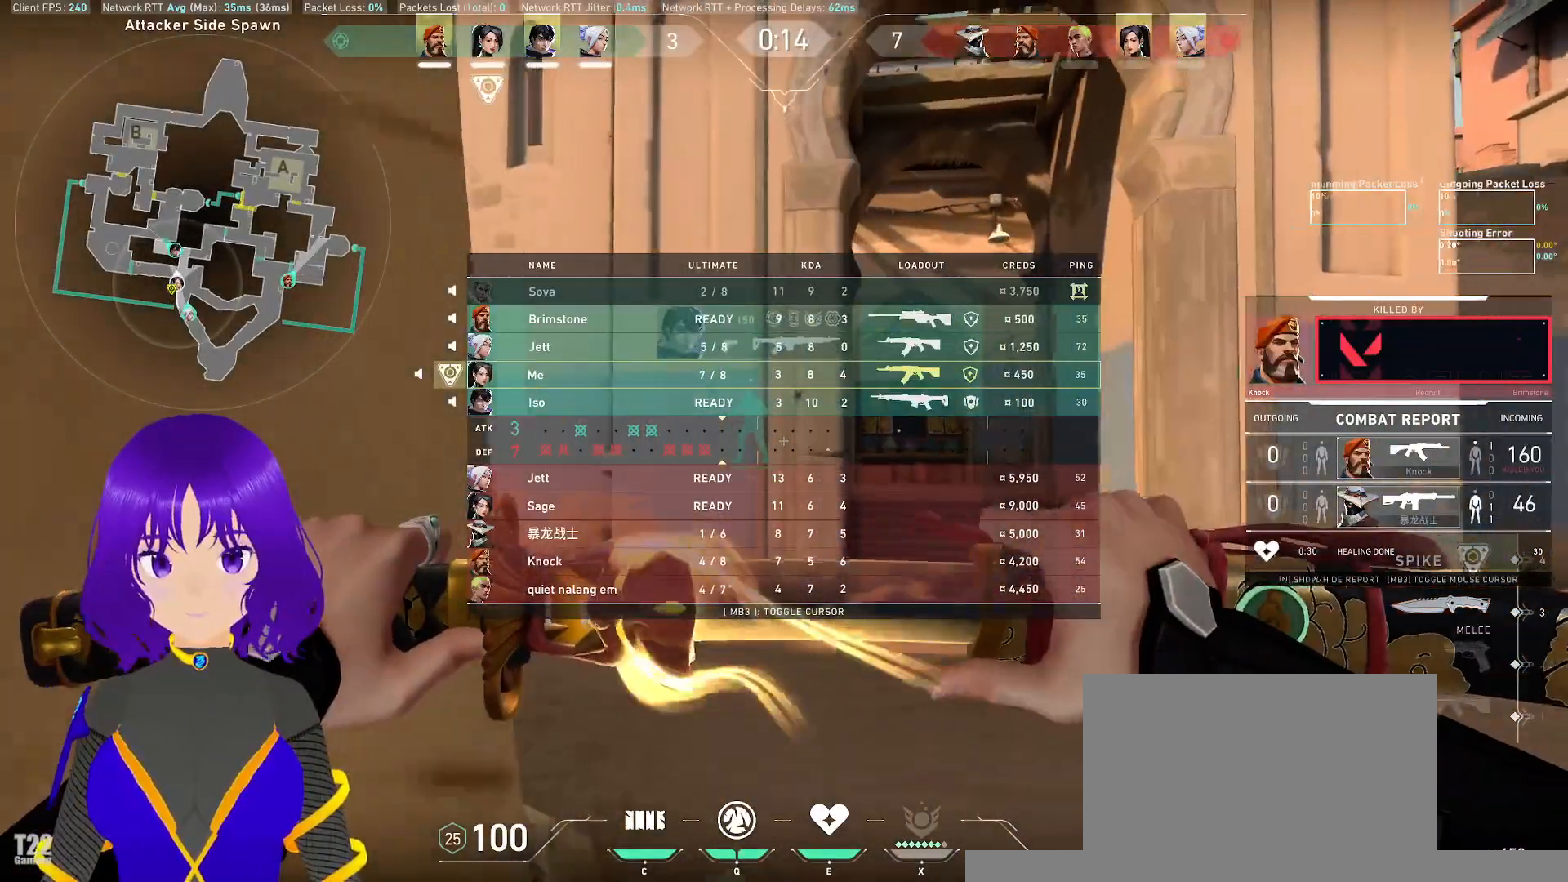
{"keys": ["space", "tab", "w"], "mouse": [], "events": [[383, "space", "down"]]}